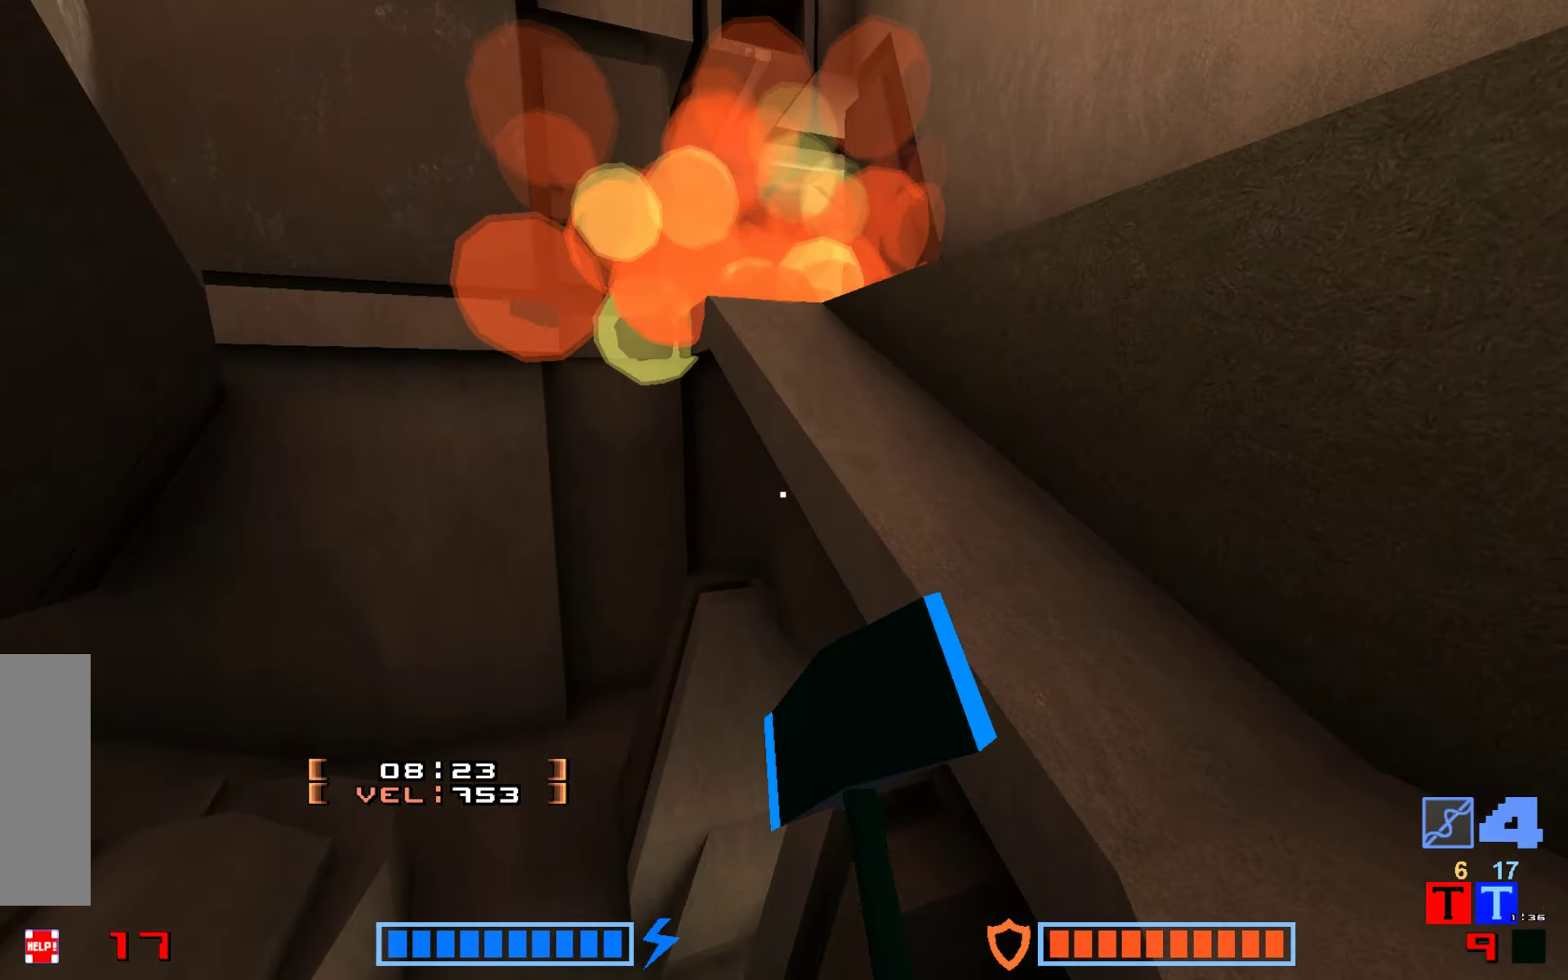
Gameplay with keyboard; each line is a JSON object with the keys held at the frame after it. "events" lists presses ("down") and releases ("up") of "down", "hammer", "hook", "jump", "right" and "up" between this image and that frame as [ms after this image, input, new state], when the widget could be followed in between. No other keys are recorded. Mouse input is not recorded. Key names are as the overlay labels them; some are game actions (e.g. jump) rather than physical keys.
{"keys": ["up"], "events": [[150, "up", "up"], [317, "right", "up"], [333, "up", "down"]]}
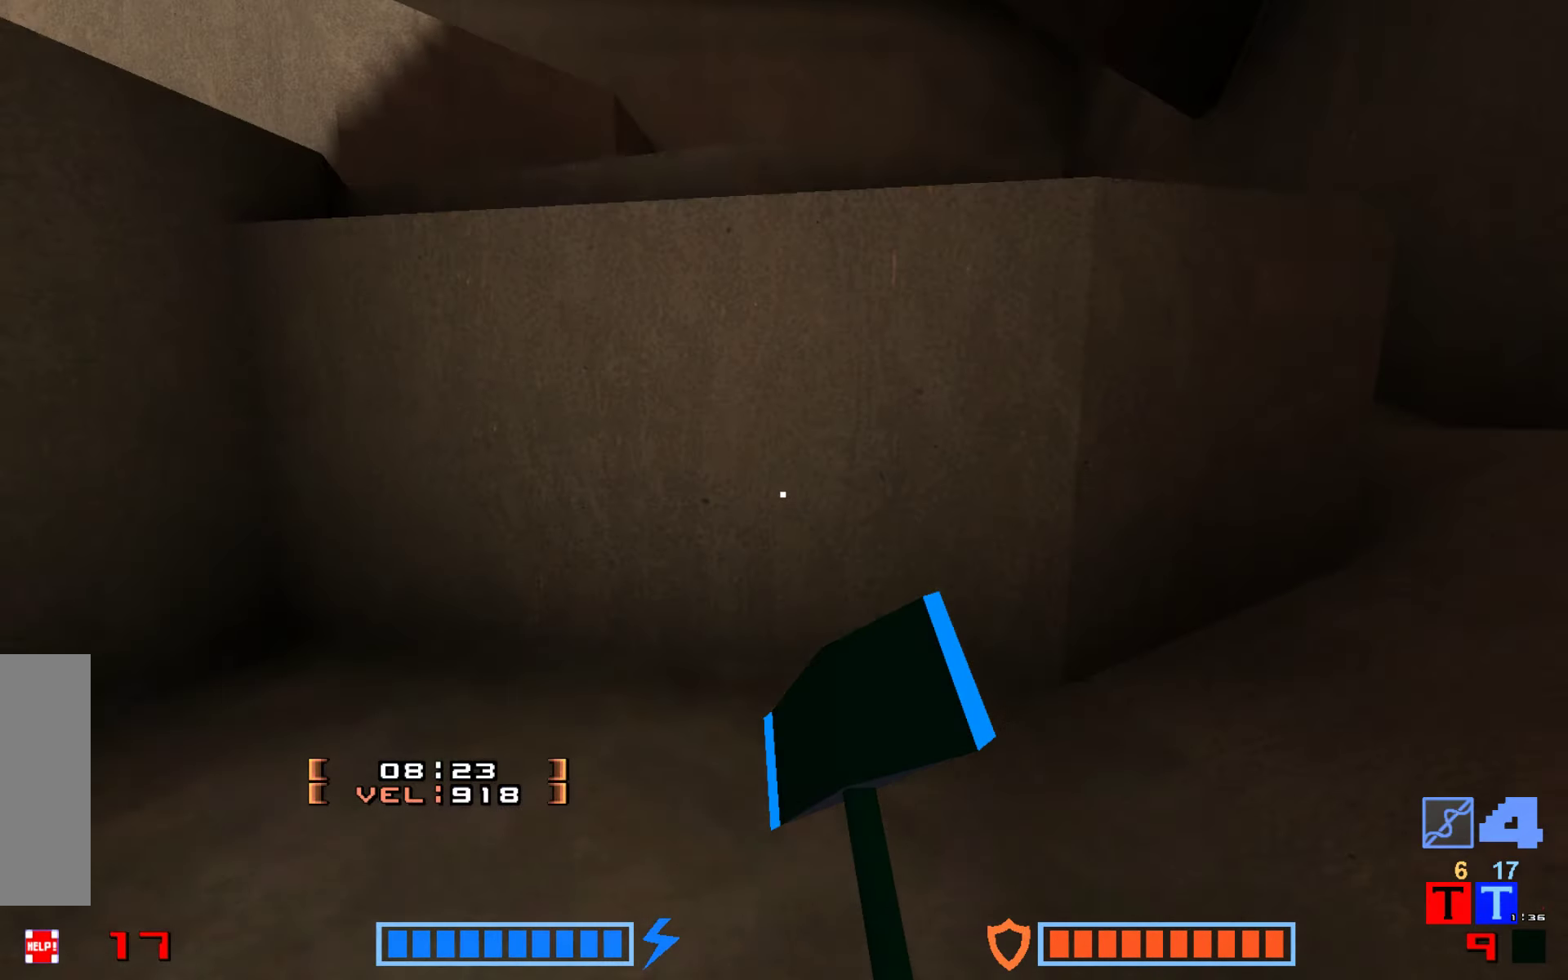
{"keys": ["up"], "events": [[317, "right", "down"], [350, "up", "up"], [483, "right", "up"], [483, "up", "down"]]}
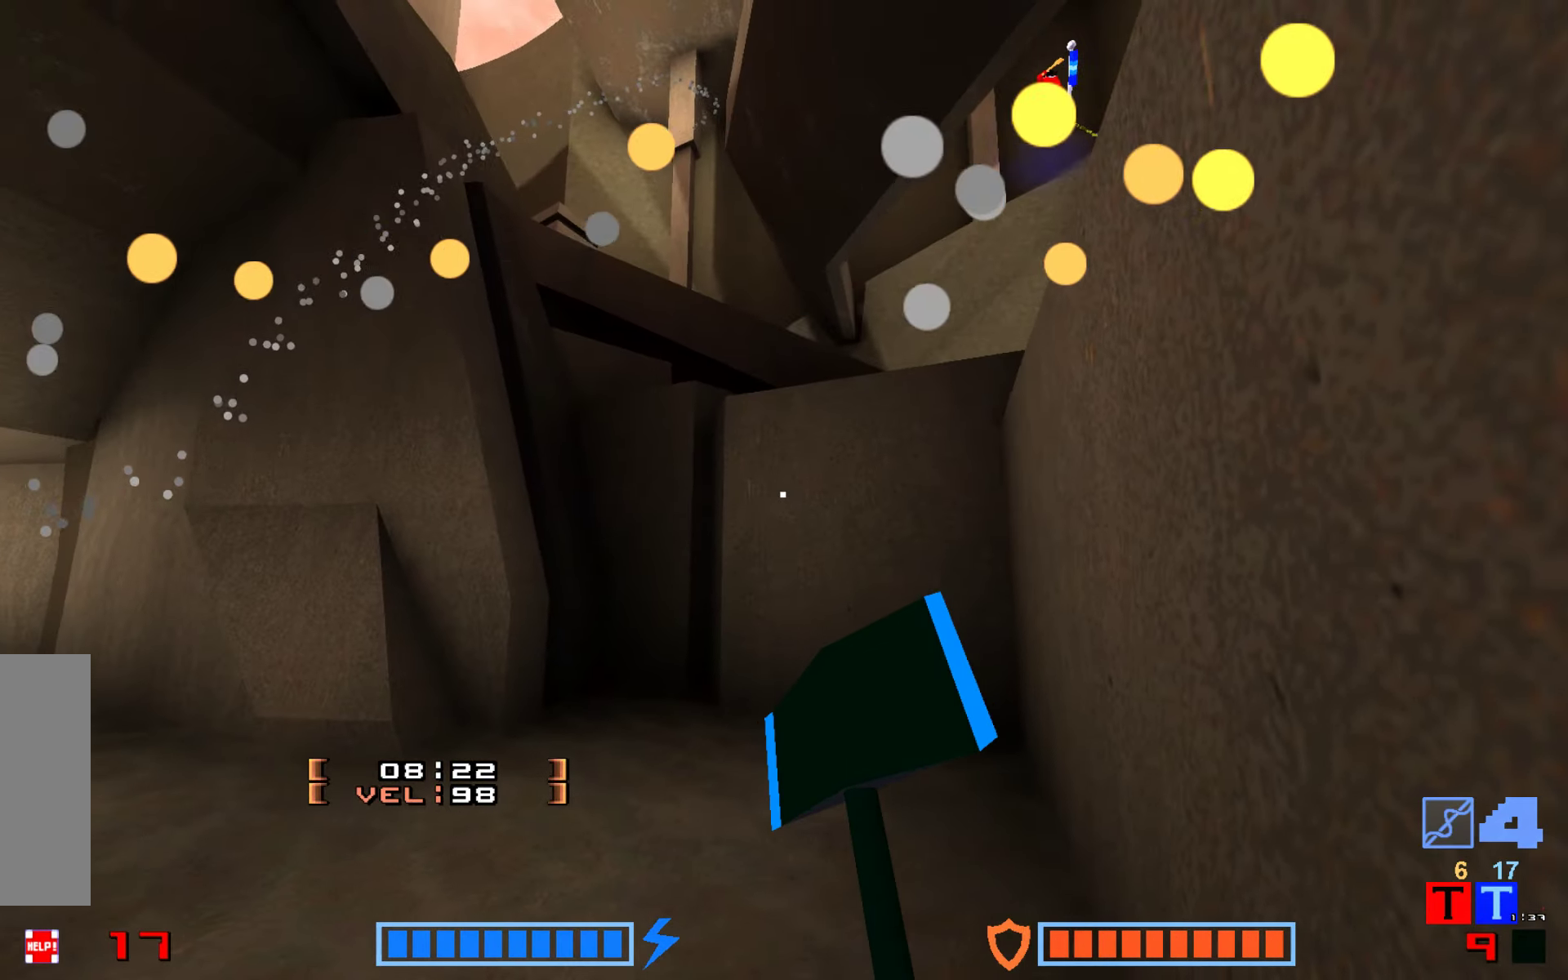
{"keys": ["down", "hook"], "events": [[133, "up", "up"], [150, "down", "down"], [450, "hook", "down"]]}
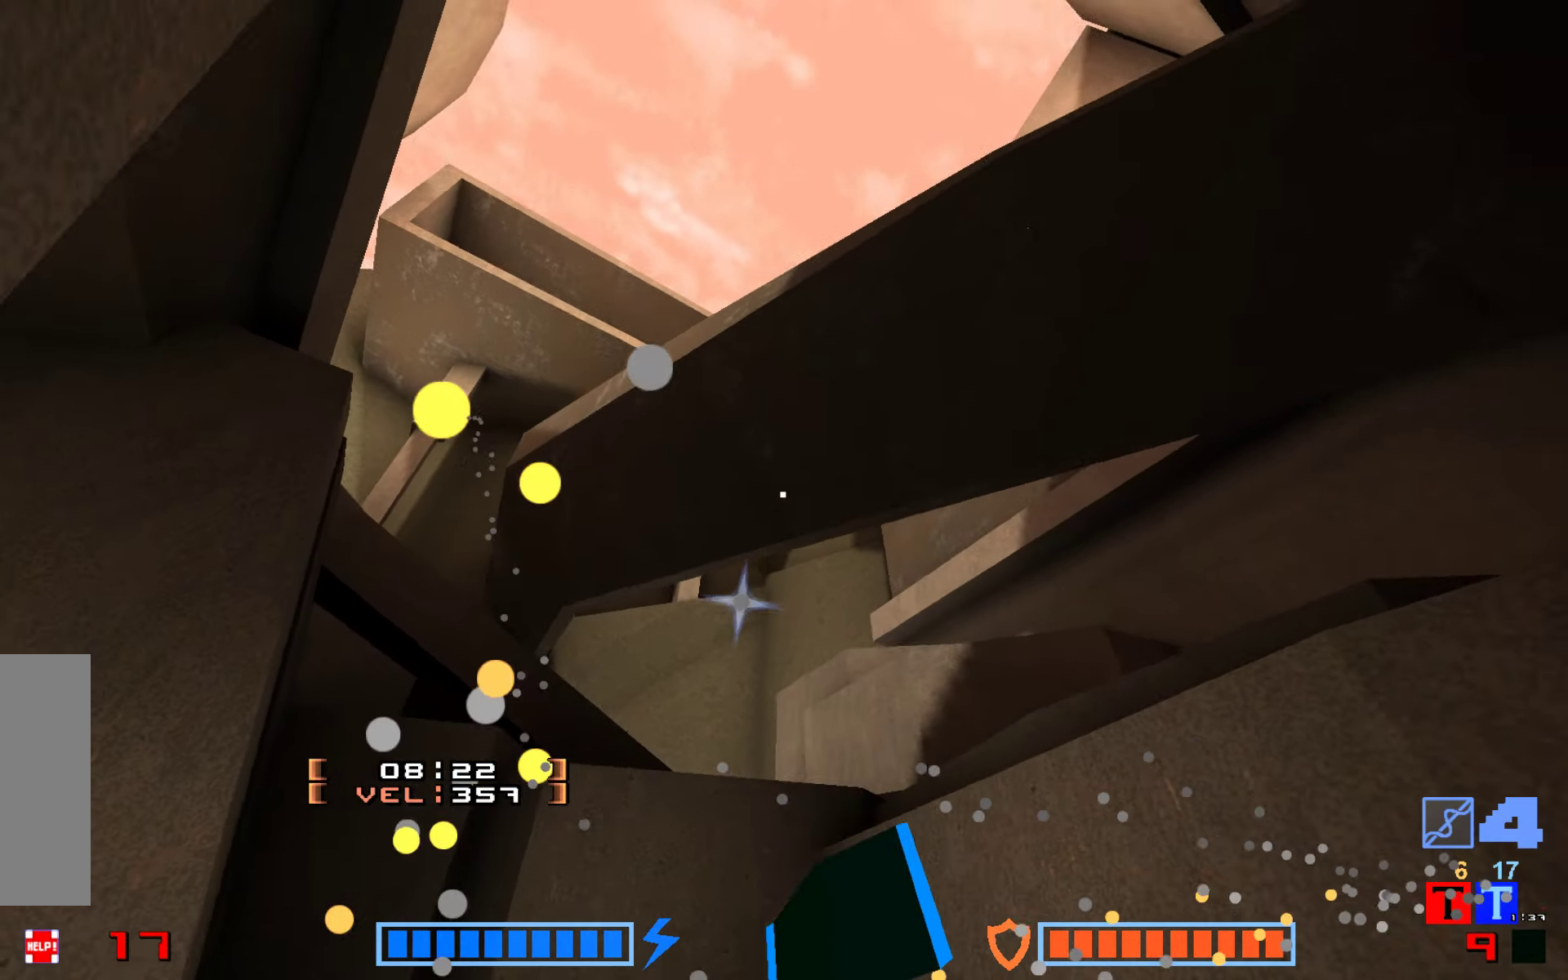
{"keys": ["hook"], "events": [[33, "down", "up"], [150, "right", "down"], [200, "right", "up"]]}
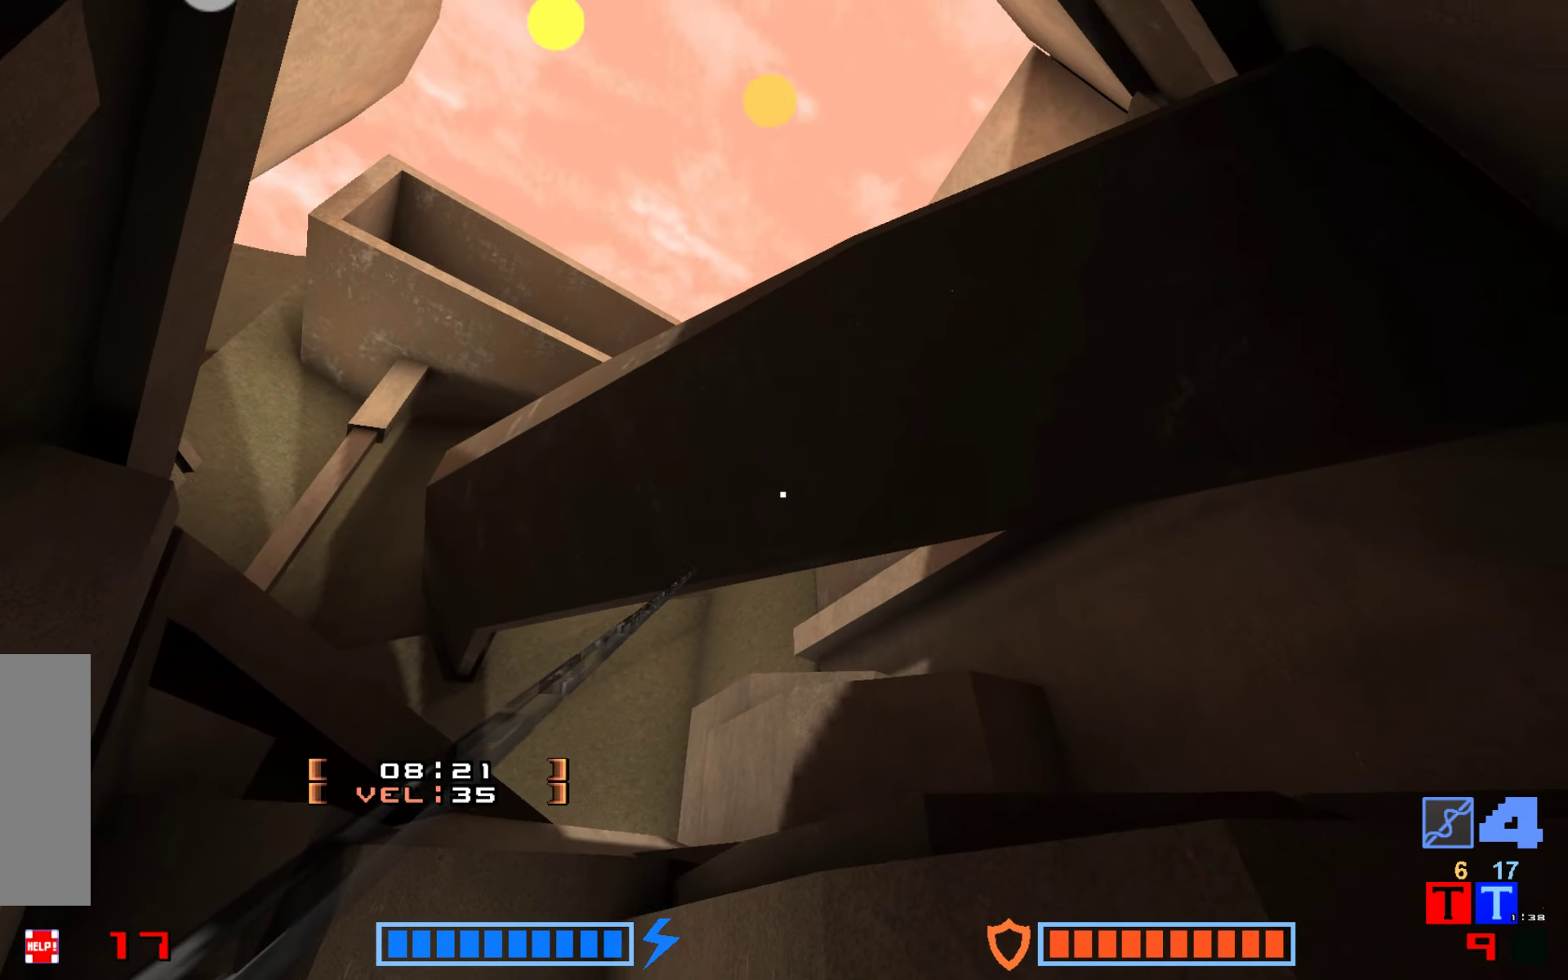
{"keys": ["right"], "events": [[450, "hook", "up"], [500, "right", "down"]]}
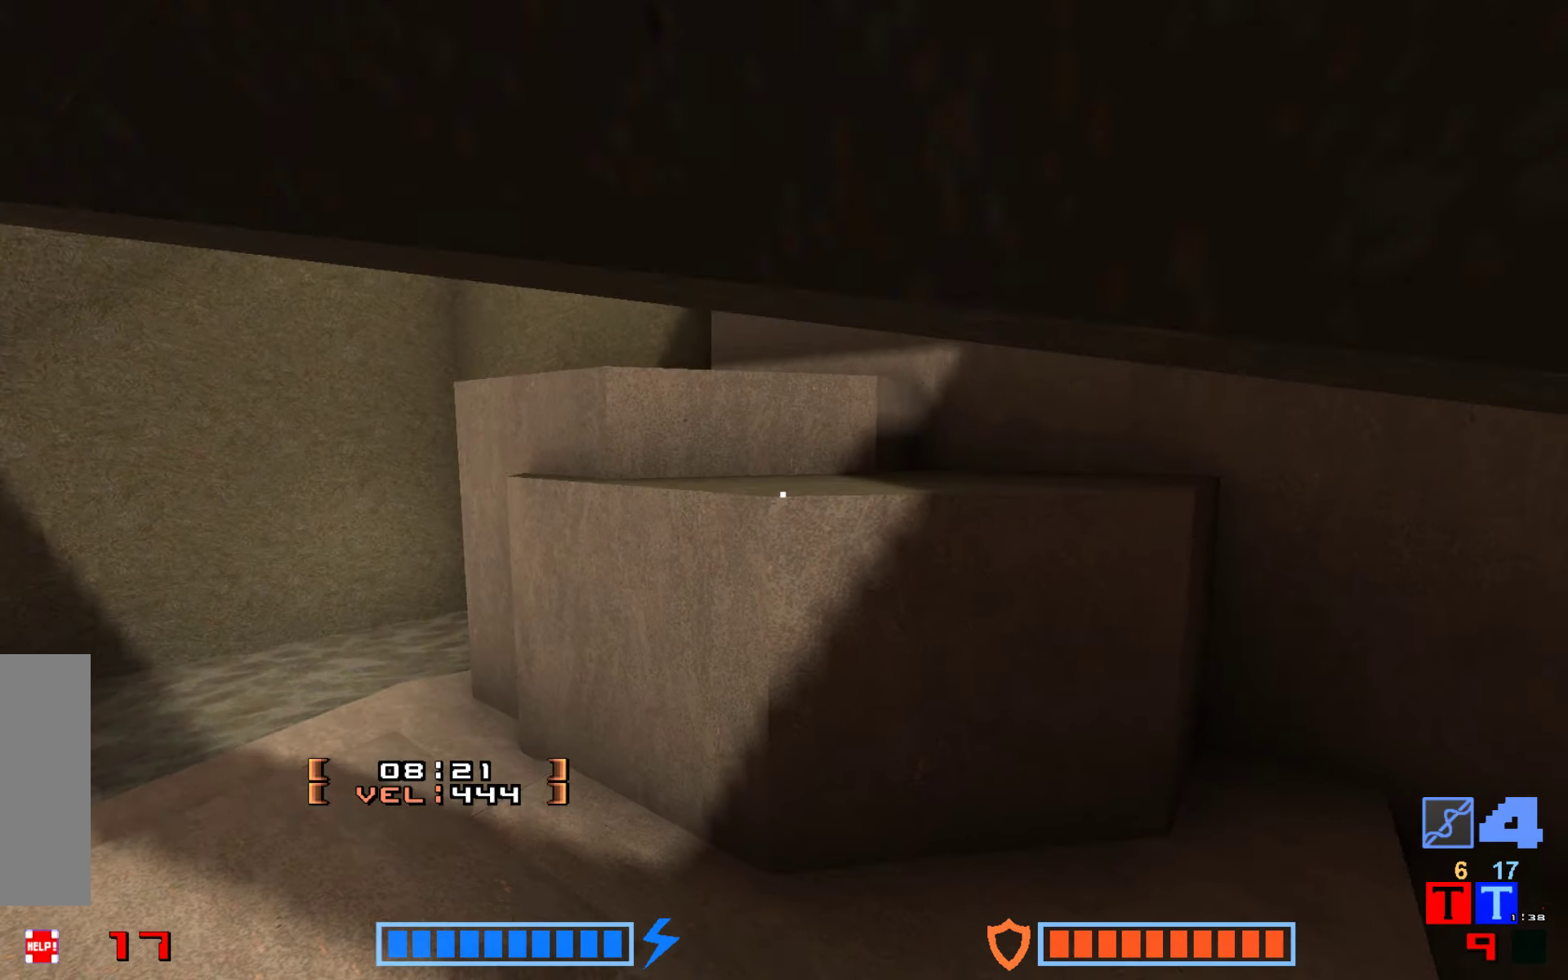
{"keys": ["down"], "events": [[67, "up", "down"], [383, "up", "up"], [450, "right", "up"], [483, "down", "down"]]}
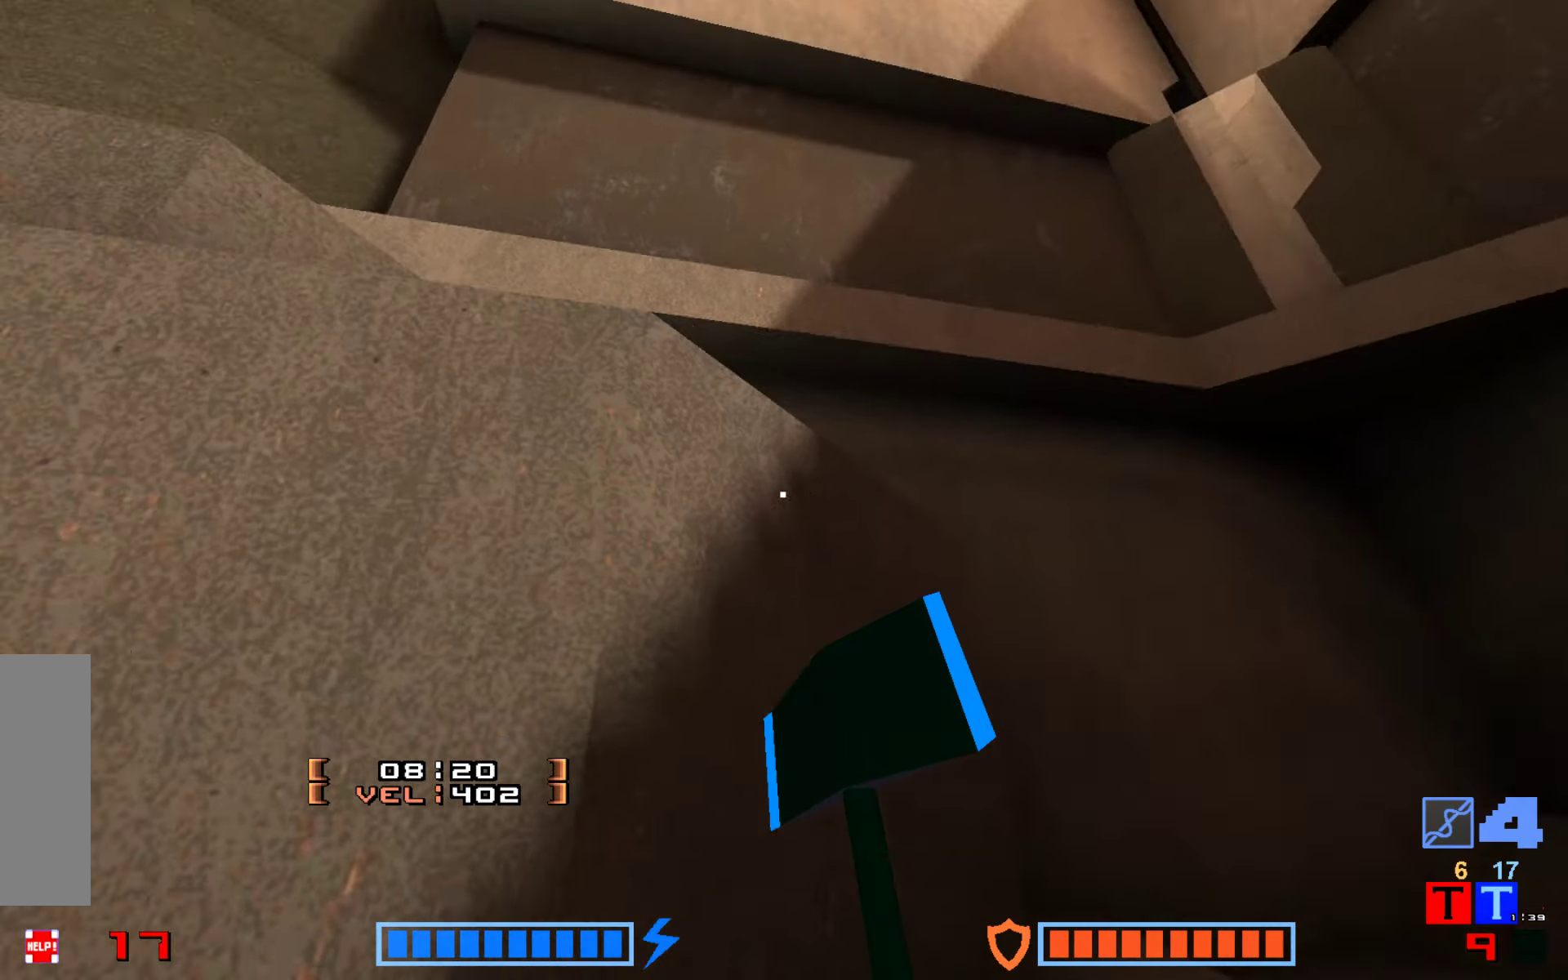
{"keys": ["hook"], "events": [[200, "down", "up"], [317, "hook", "down"]]}
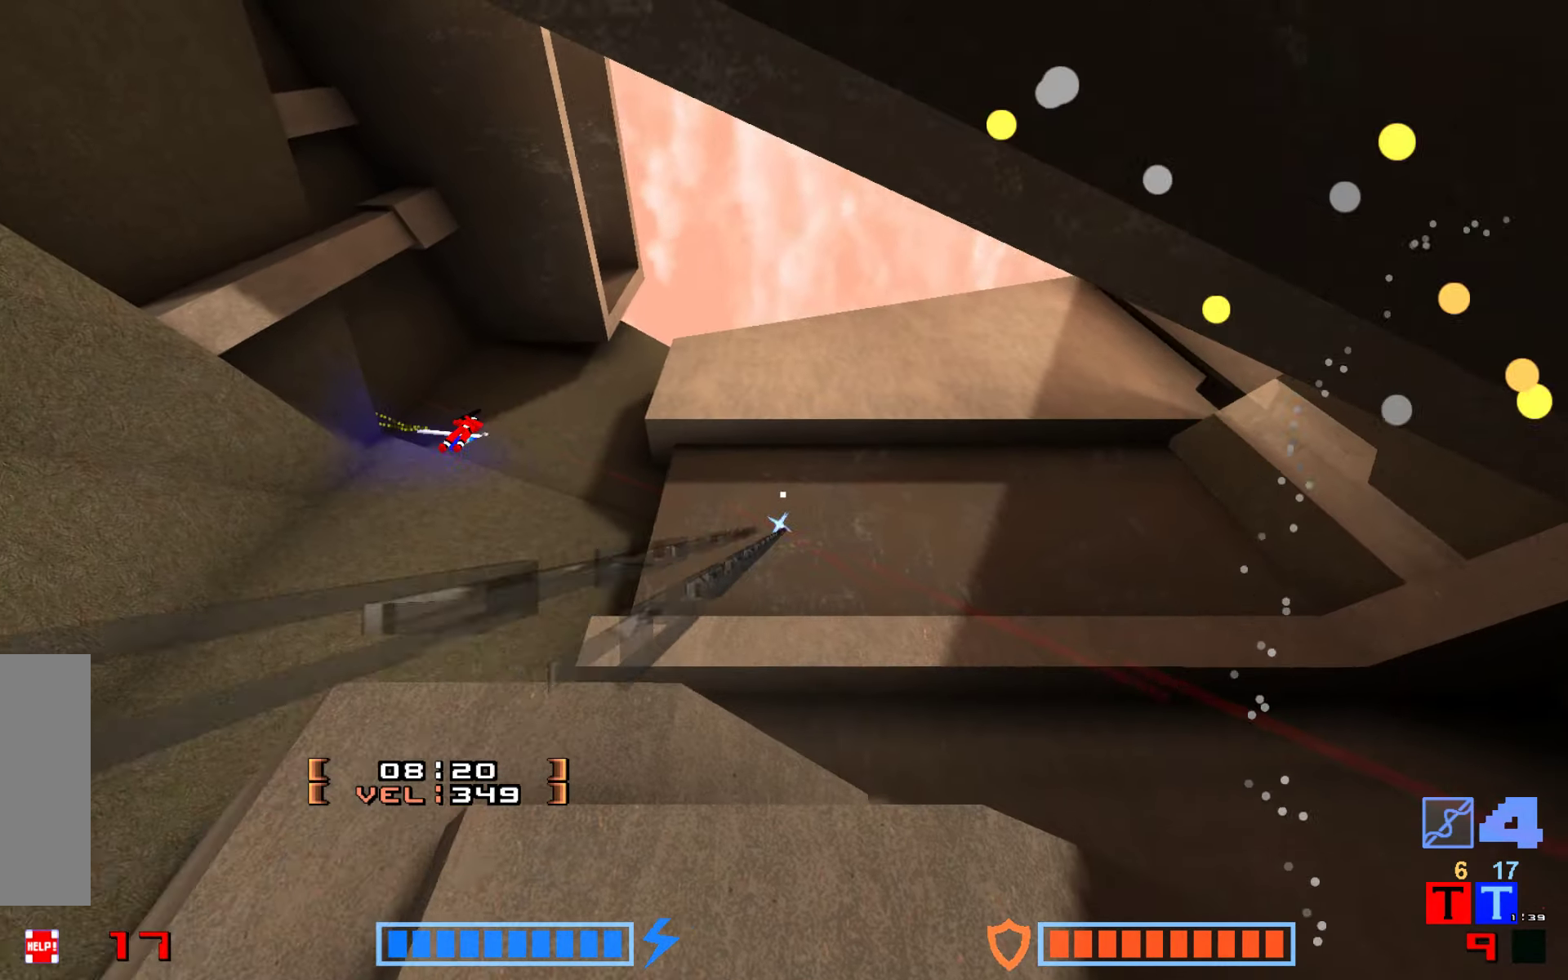
{"keys": [], "events": [[417, "hook", "up"]]}
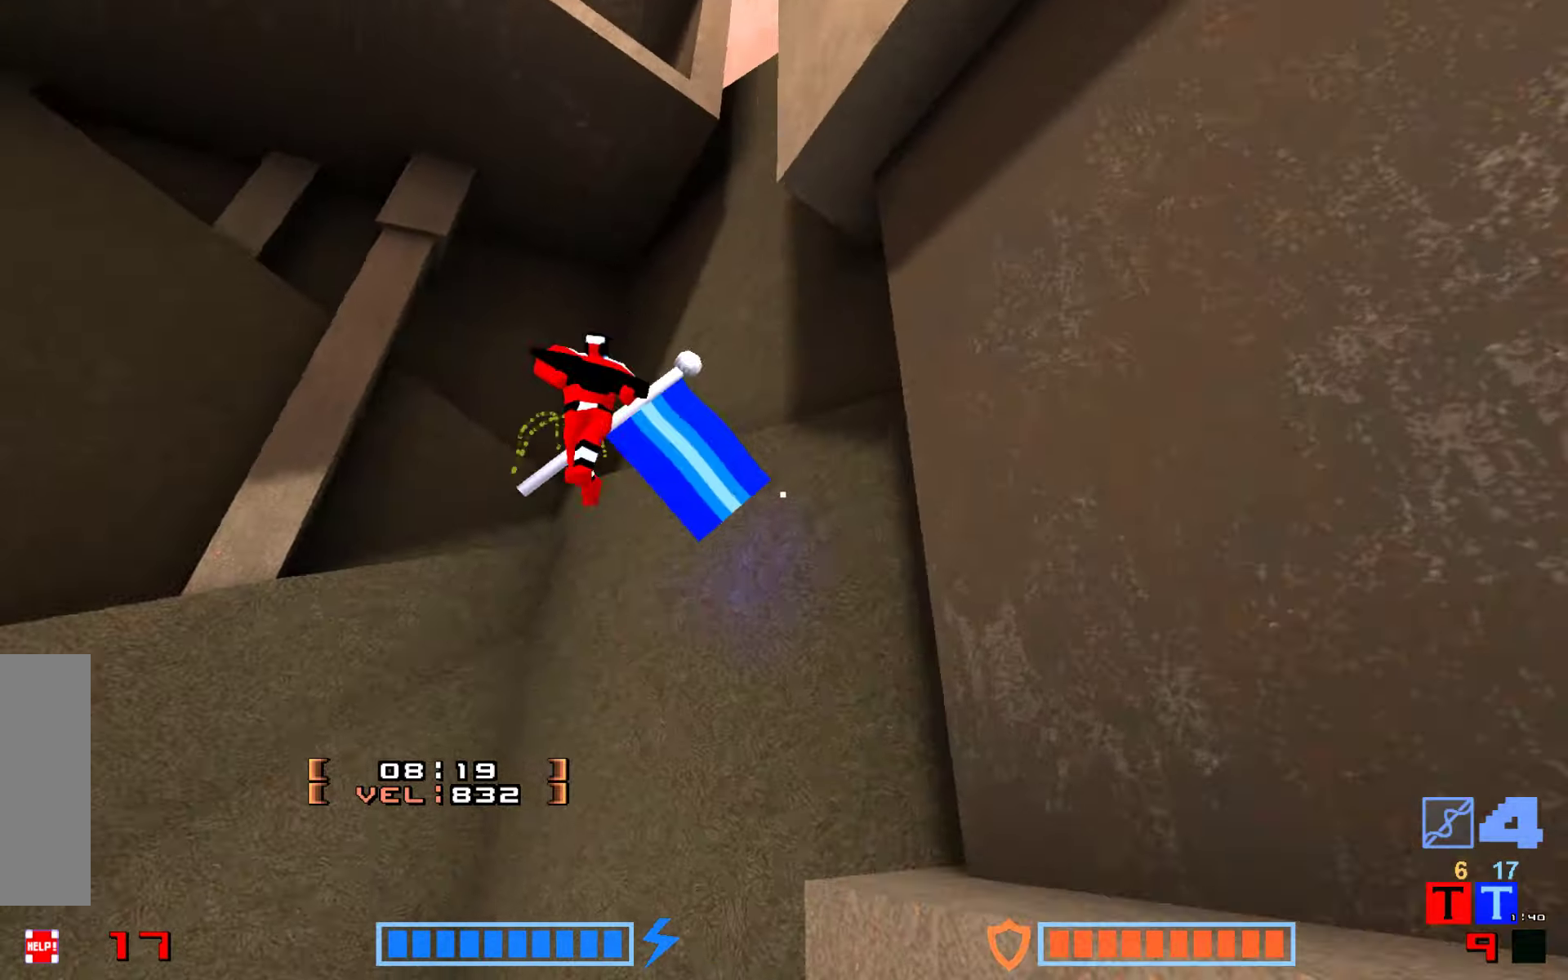
{"keys": ["hammer", "jump", "up"], "events": [[100, "hammer", "down"], [100, "up", "down"], [117, "jump", "down"], [200, "hammer", "up"], [284, "hammer", "down"], [384, "hammer", "up"], [450, "hammer", "down"]]}
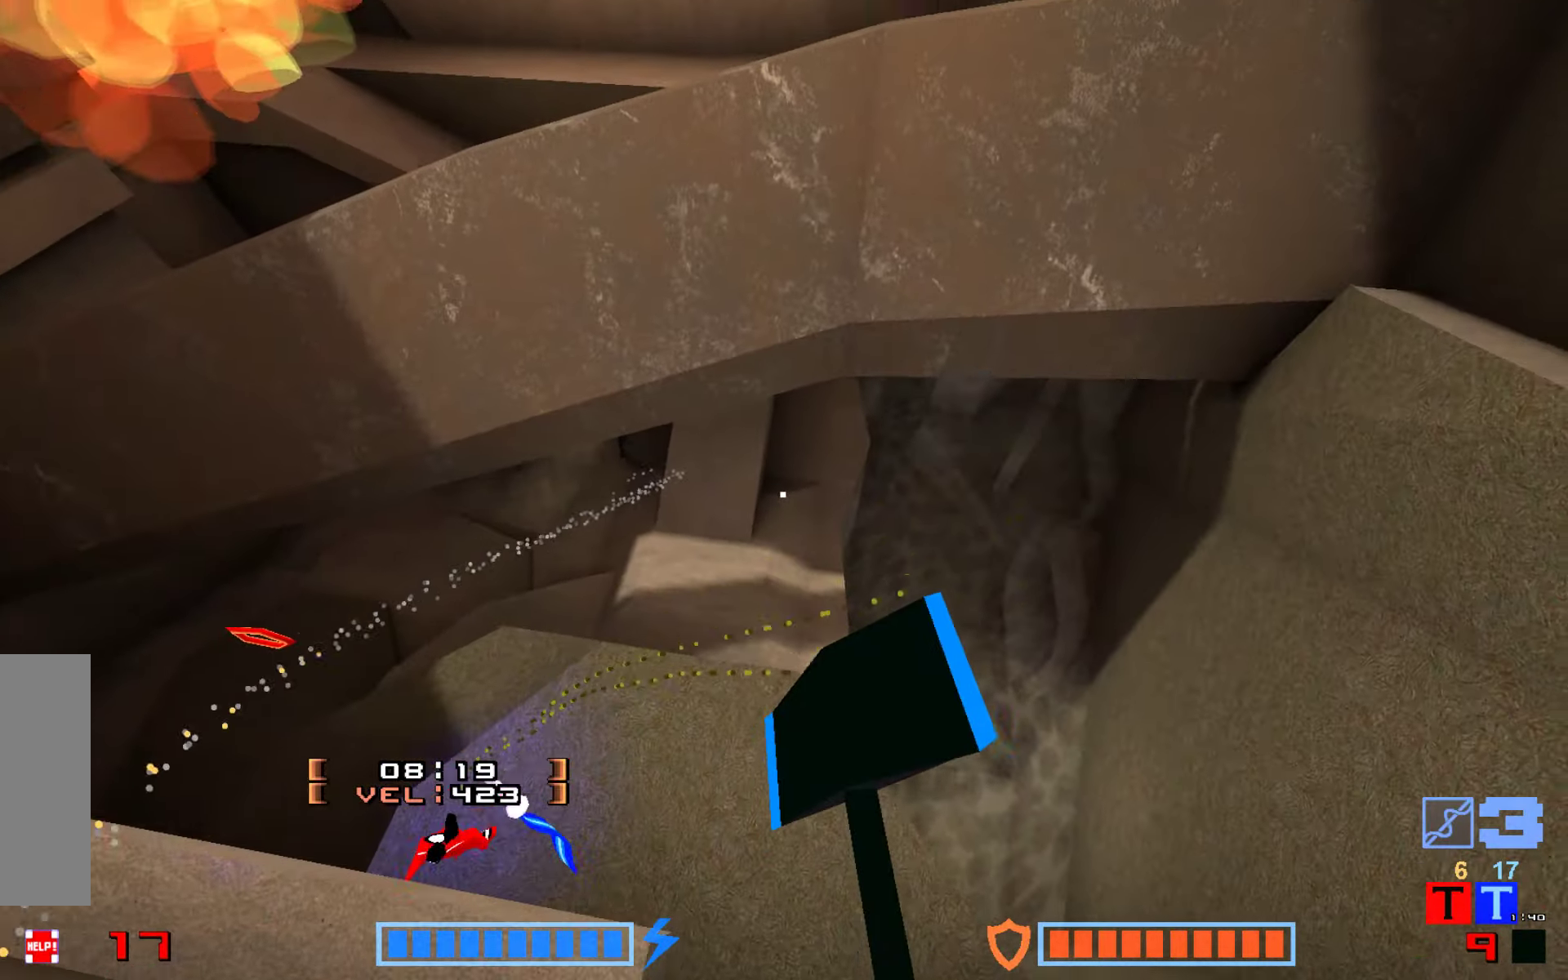
{"keys": [], "events": [[100, "hammer", "up"], [134, "jump", "up"], [200, "up", "up"], [267, "up", "down"], [450, "up", "up"]]}
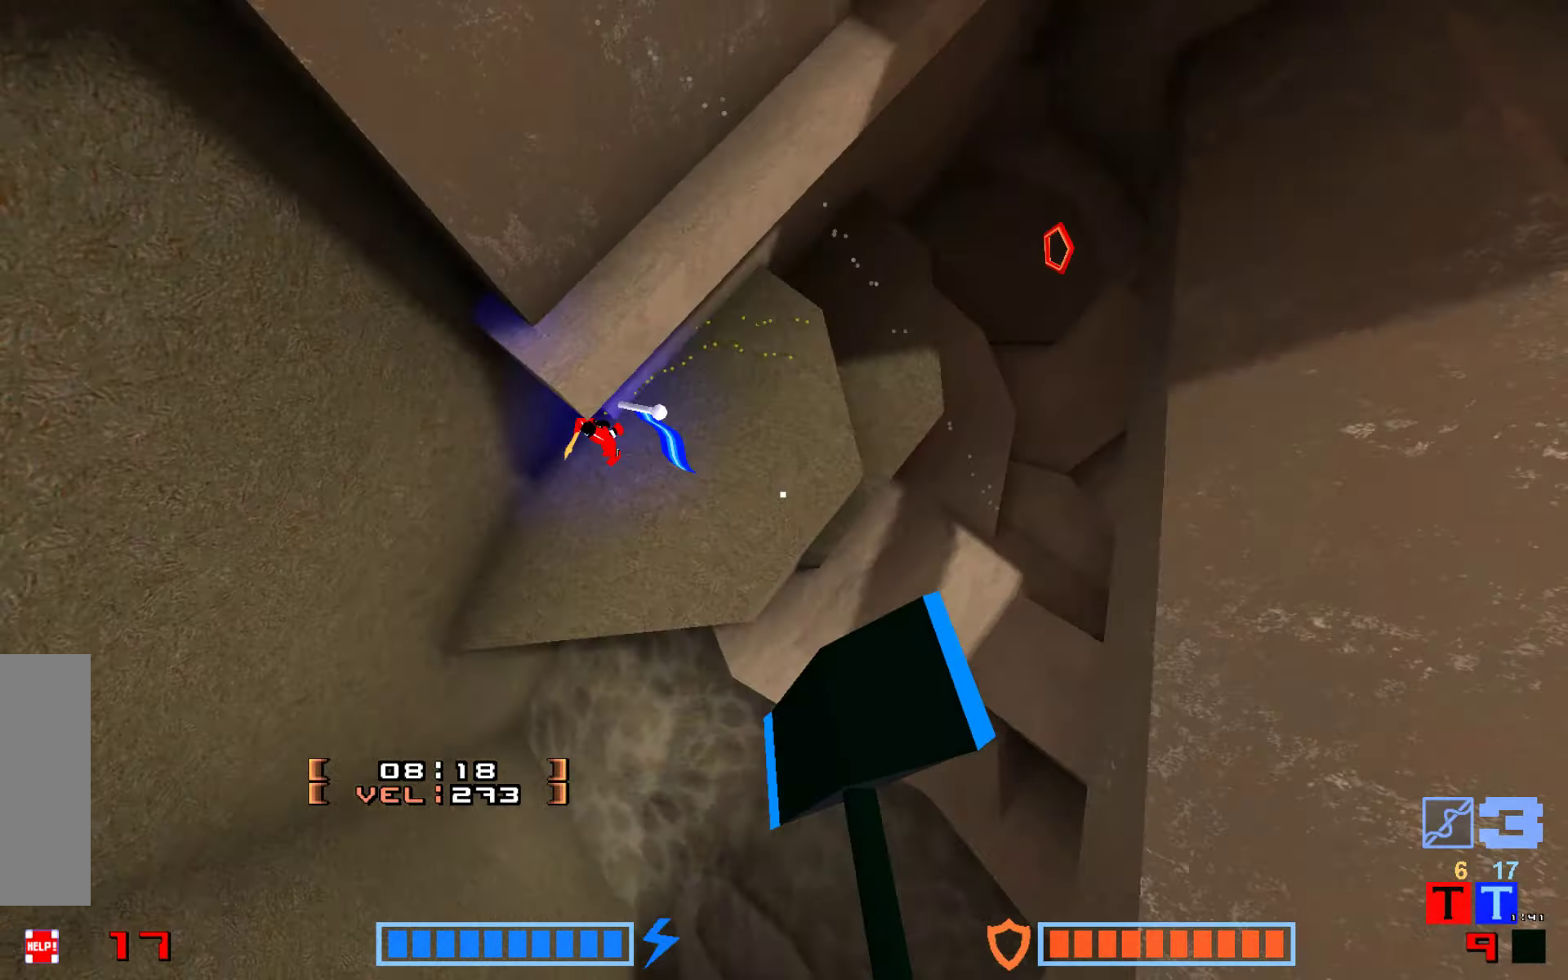
{"keys": ["up"], "events": [[167, "hammer", "down"], [217, "hammer", "up"], [234, "up", "down"]]}
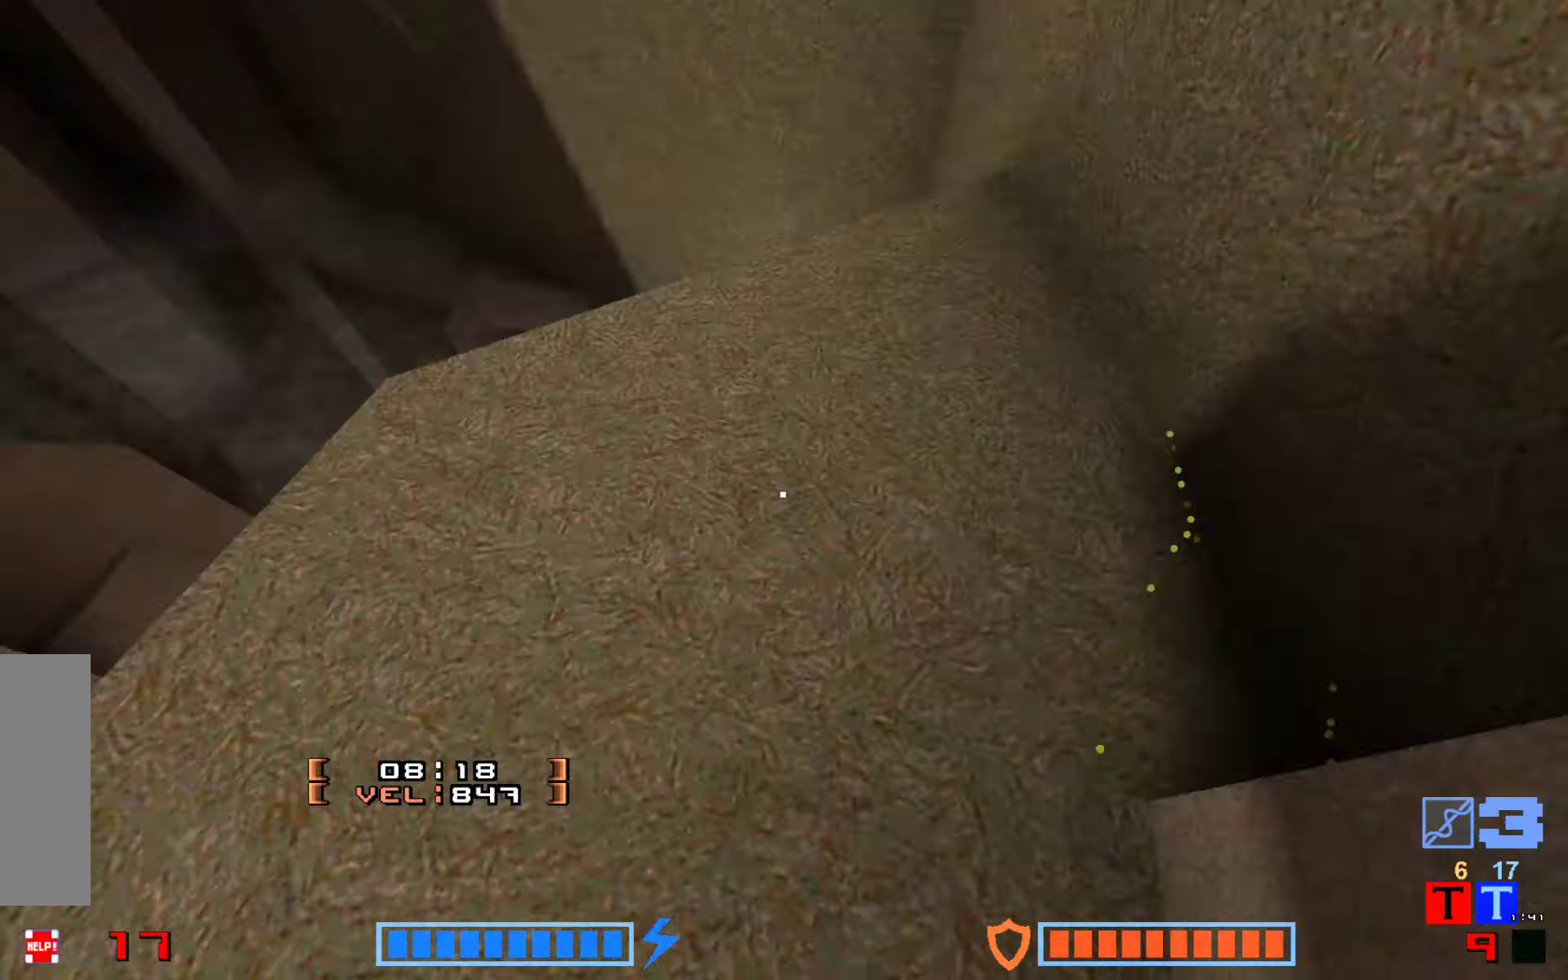
{"keys": ["right", "up"], "events": [[234, "up", "up"], [317, "right", "down"], [450, "up", "down"]]}
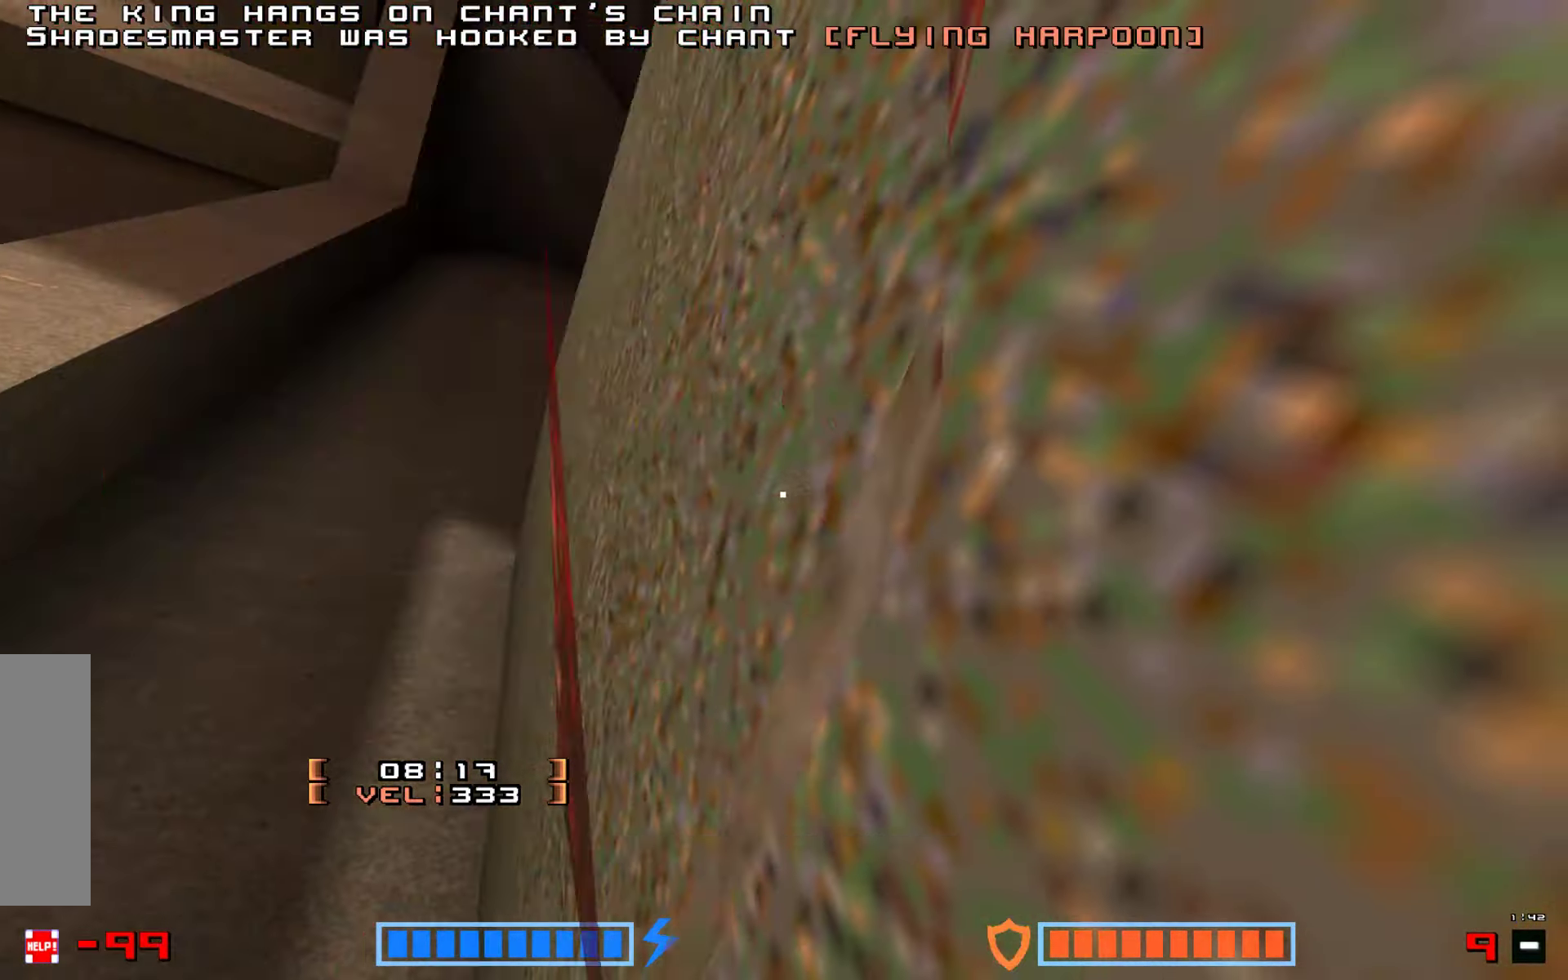
{"keys": []}
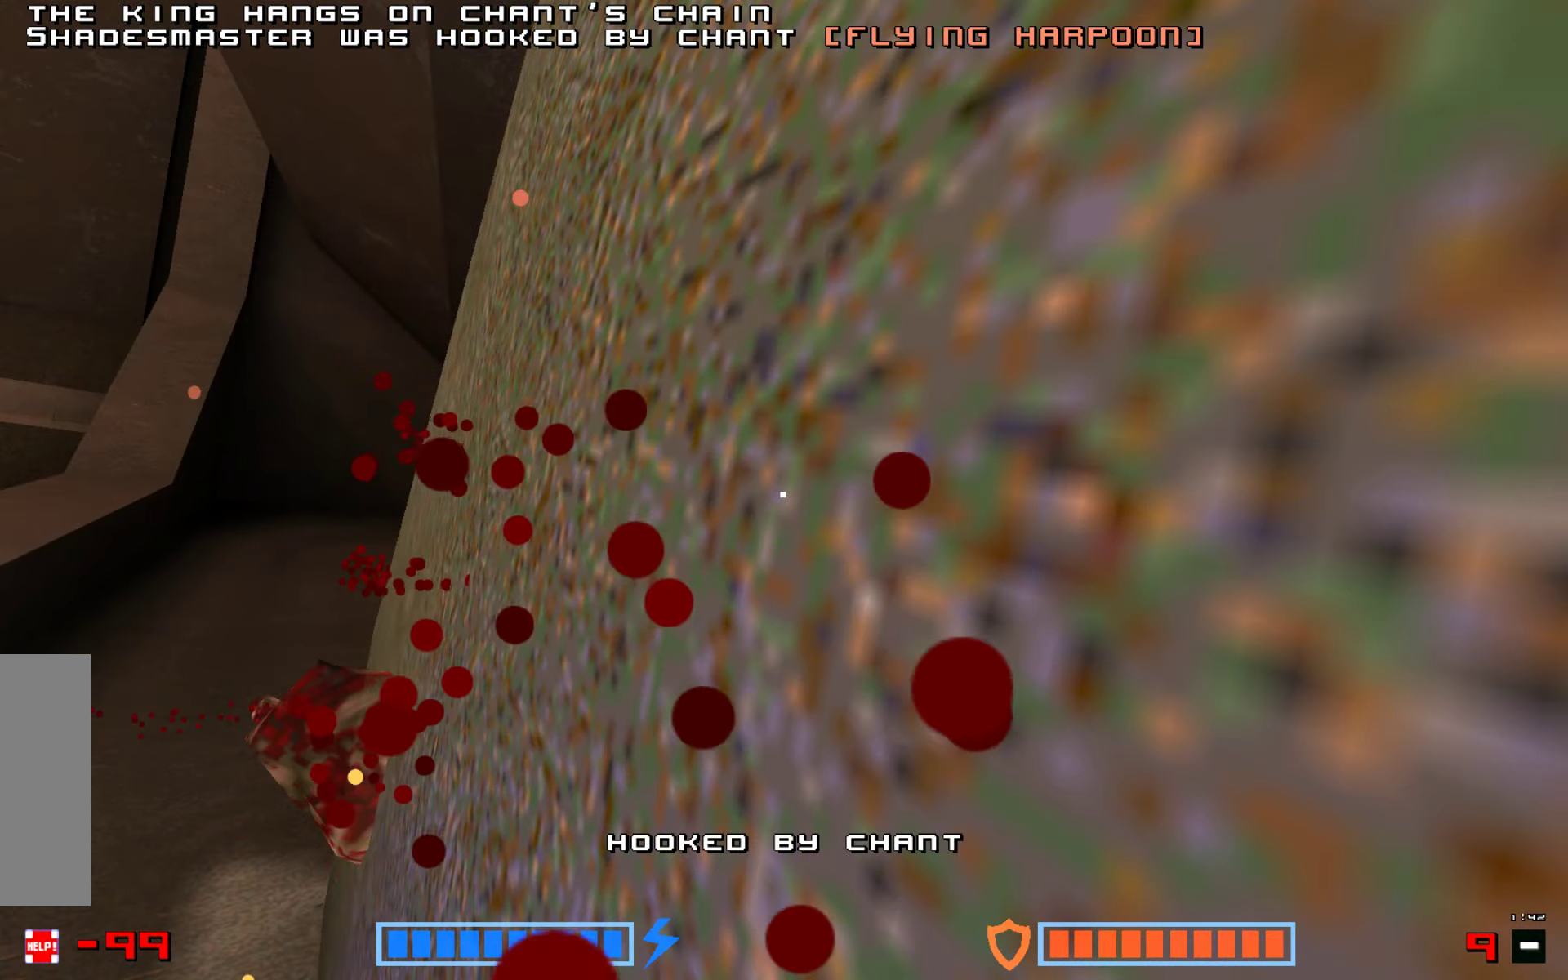
{"keys": [], "events": [[300, "jump", "down"], [400, "jump", "up"]]}
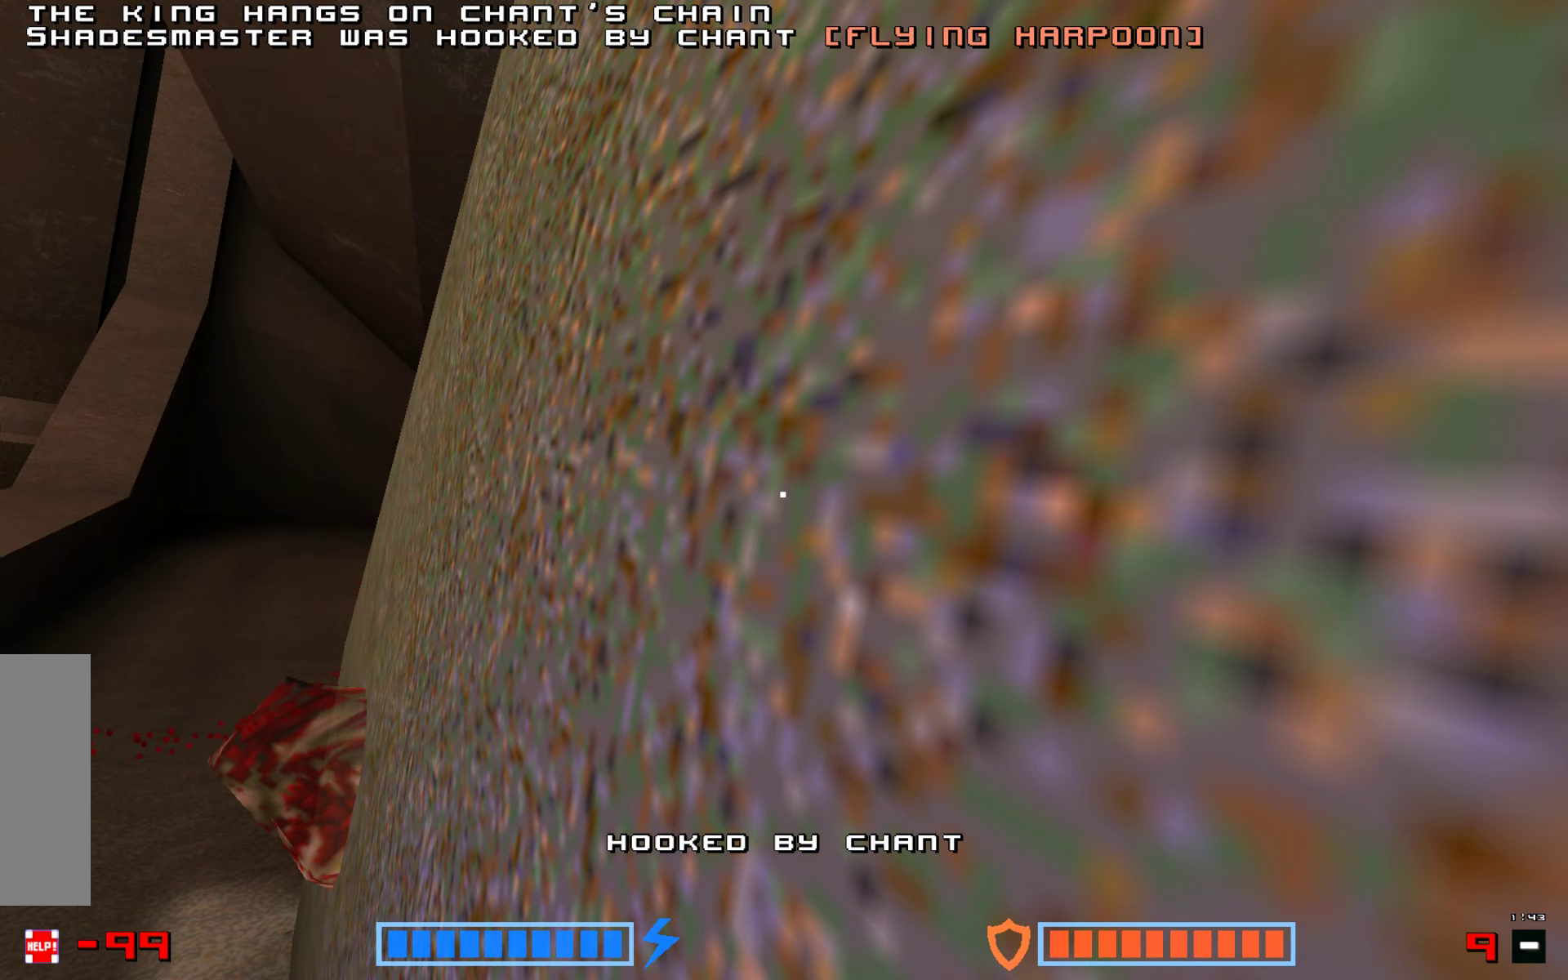
{"keys": [], "events": [[17, "jump", "down"], [117, "jump", "up"], [200, "jump", "down"], [284, "jump", "up"], [384, "jump", "down"], [484, "jump", "up"]]}
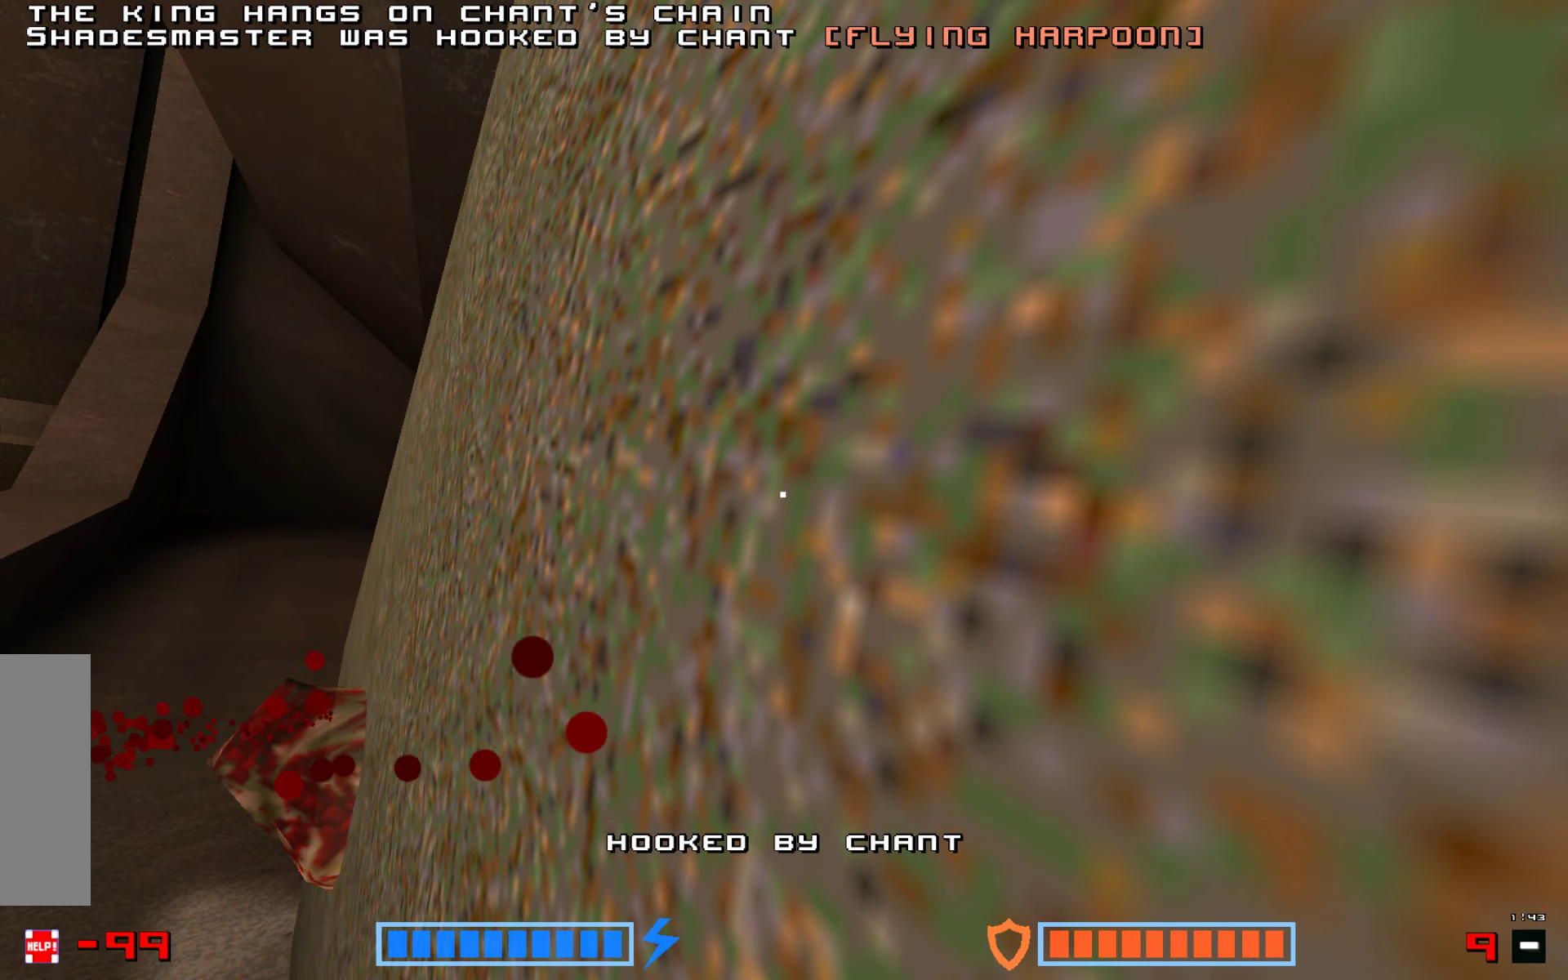
{"keys": ["jump"], "events": [[134, "jump", "down"], [284, "jump", "up"], [400, "jump", "down"]]}
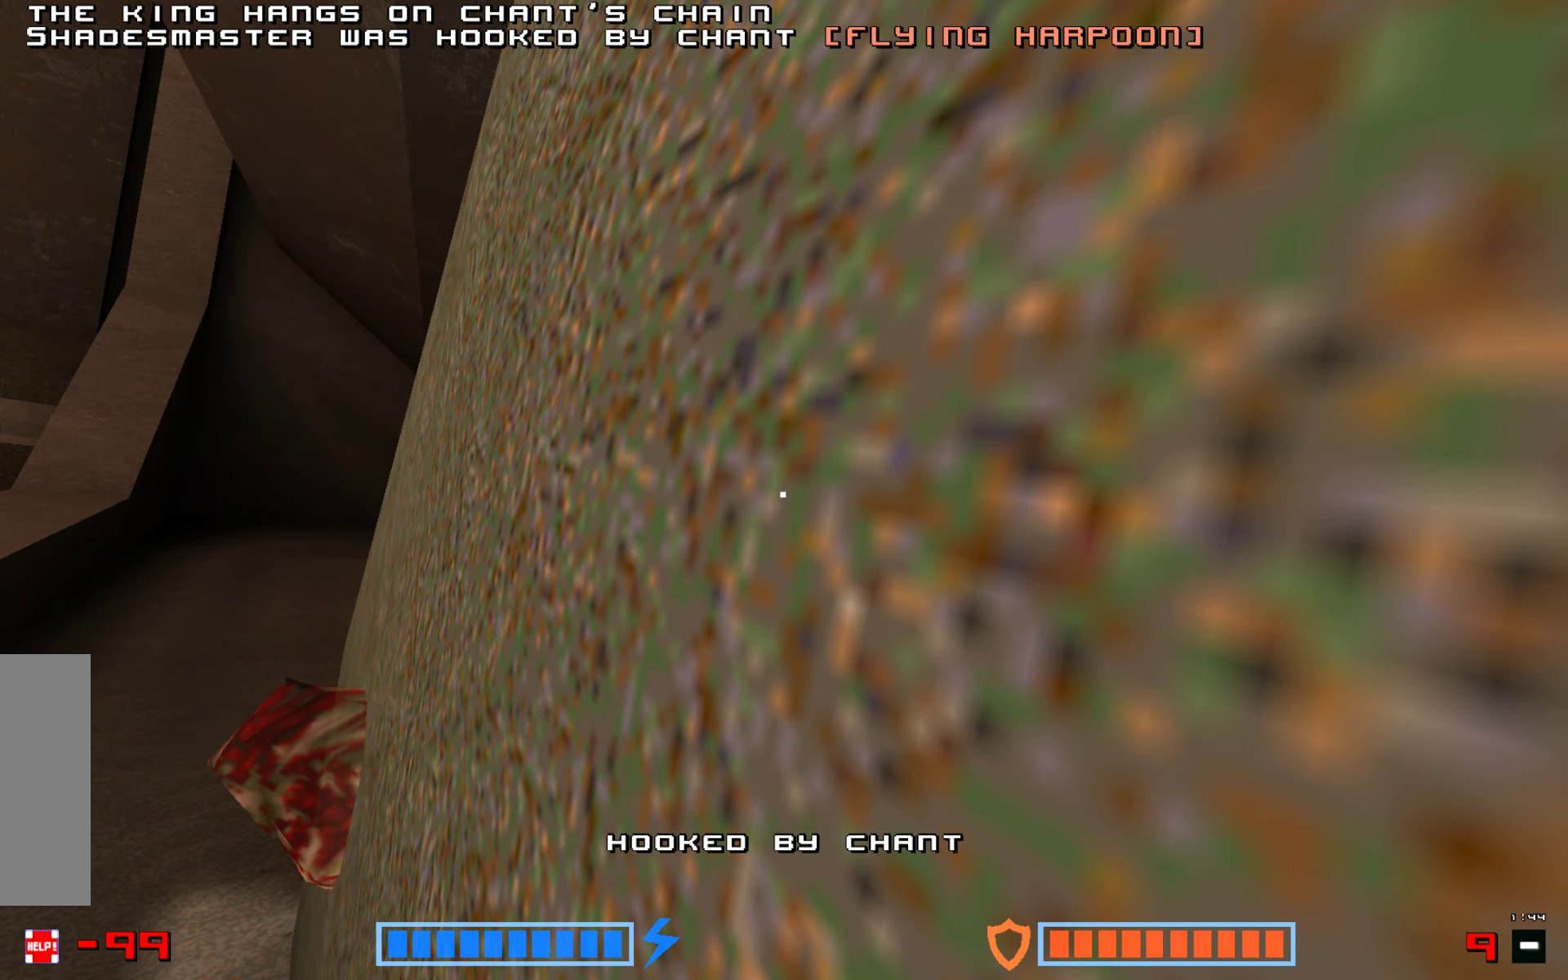
{"keys": [], "events": [[34, "jump", "up"], [167, "jump", "down"], [284, "jump", "up"], [417, "jump", "down"], [500, "jump", "up"]]}
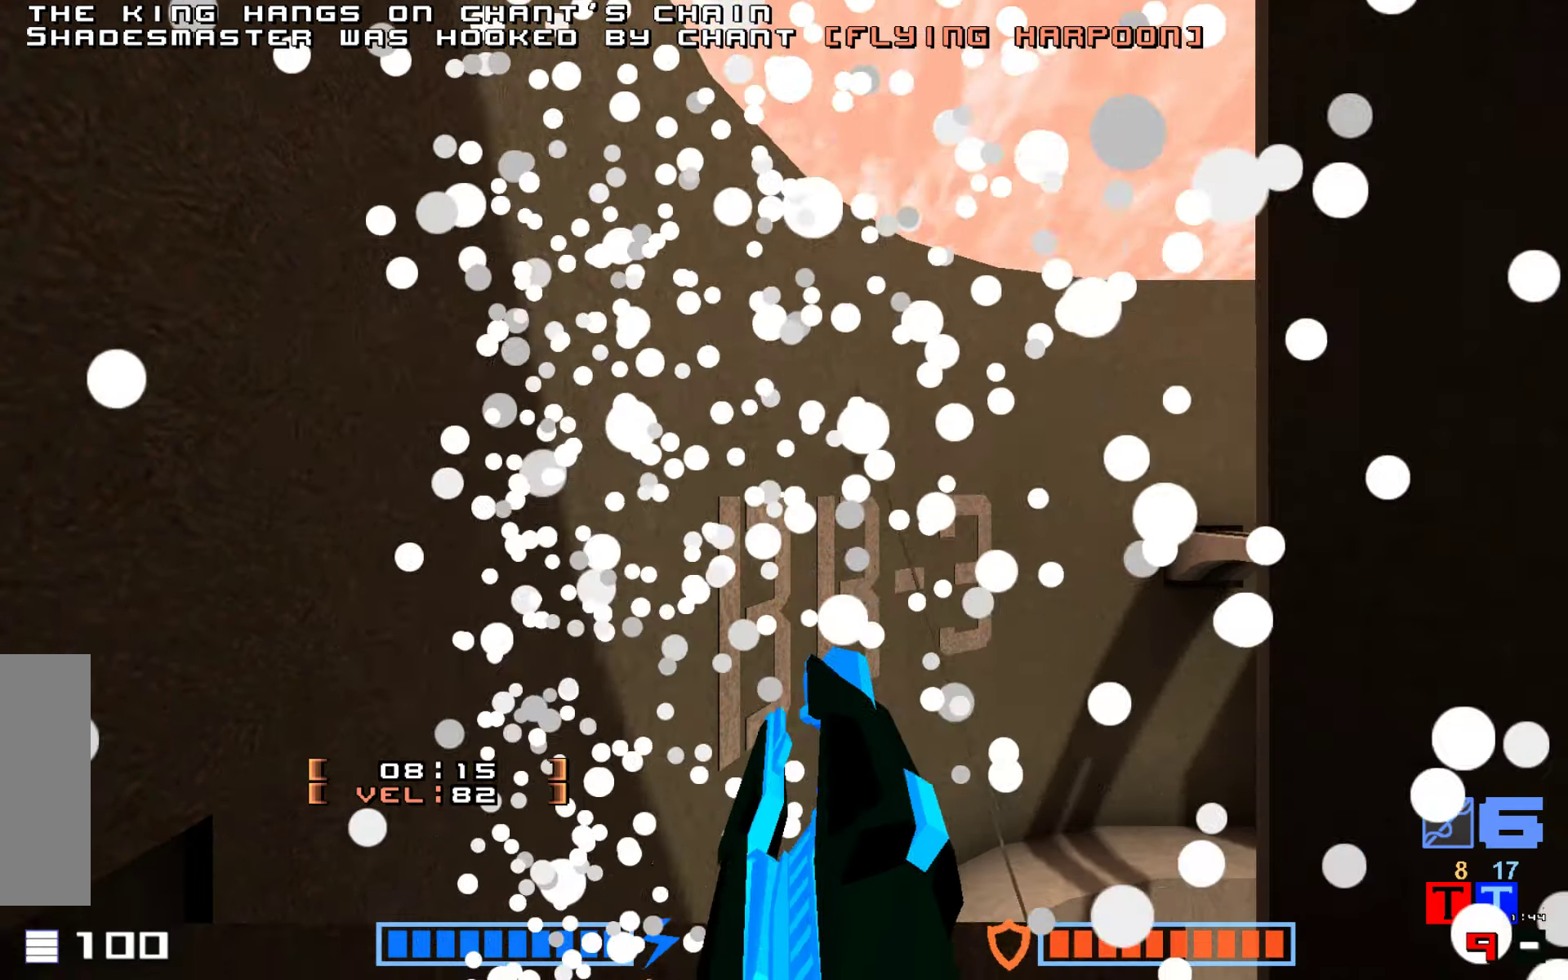
{"keys": ["up"], "events": [[100, "jump", "down"], [200, "jump", "up"], [284, "up", "down"]]}
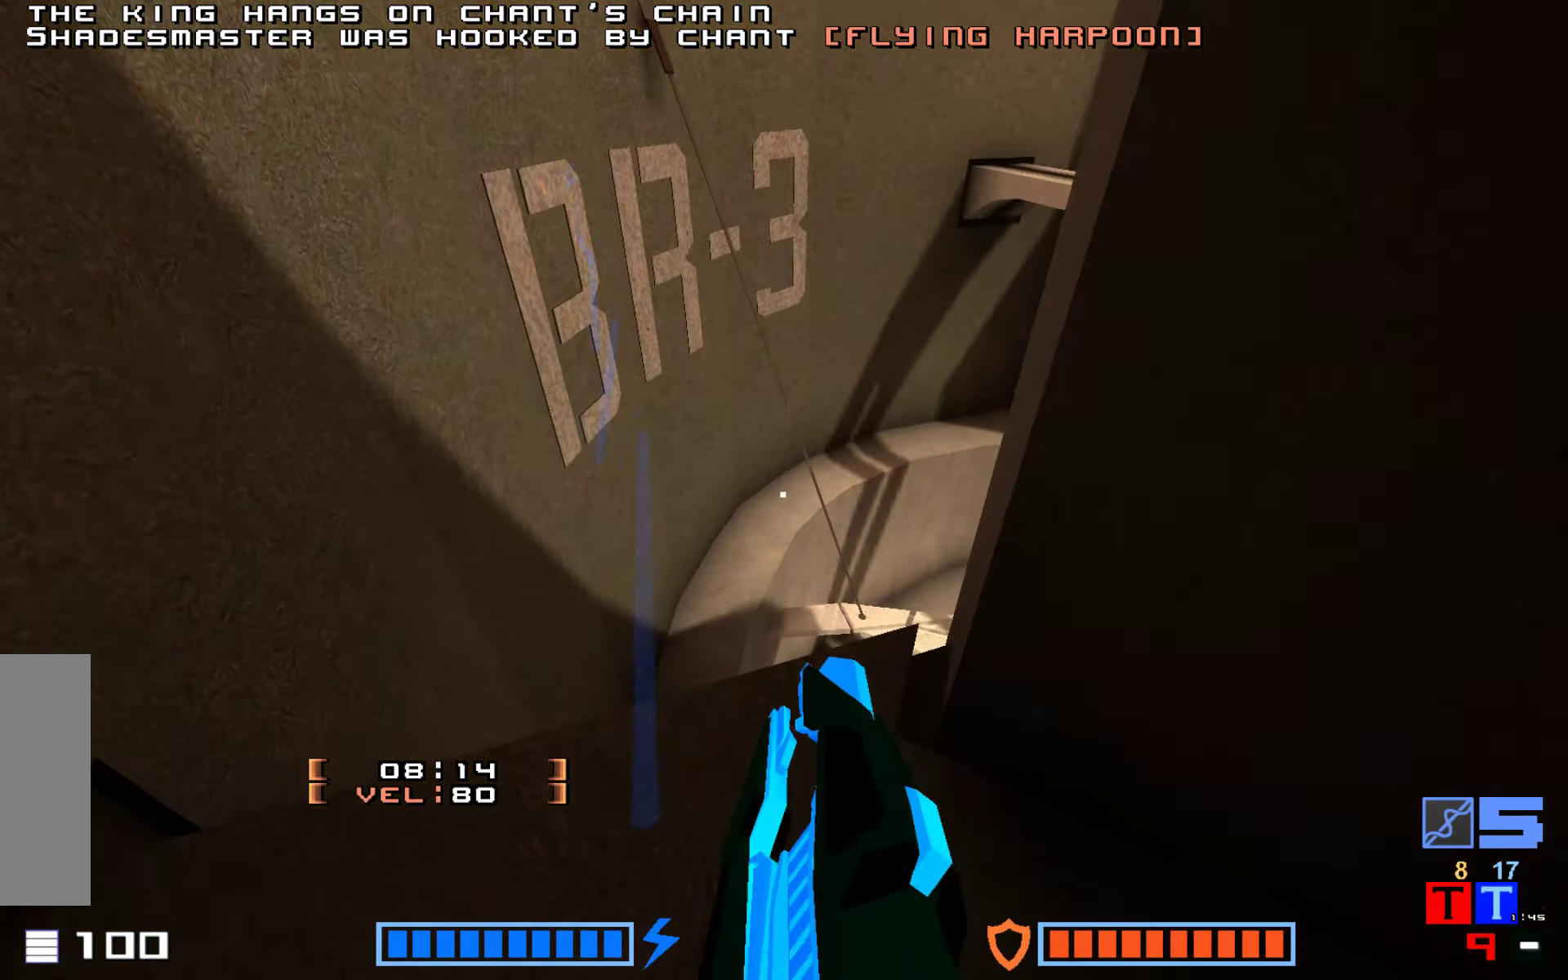
{"keys": ["hammer", "jump", "up"], "events": [[200, "hammer", "down"], [366, "hammer", "up"], [416, "jump", "down"], [450, "hammer", "down"]]}
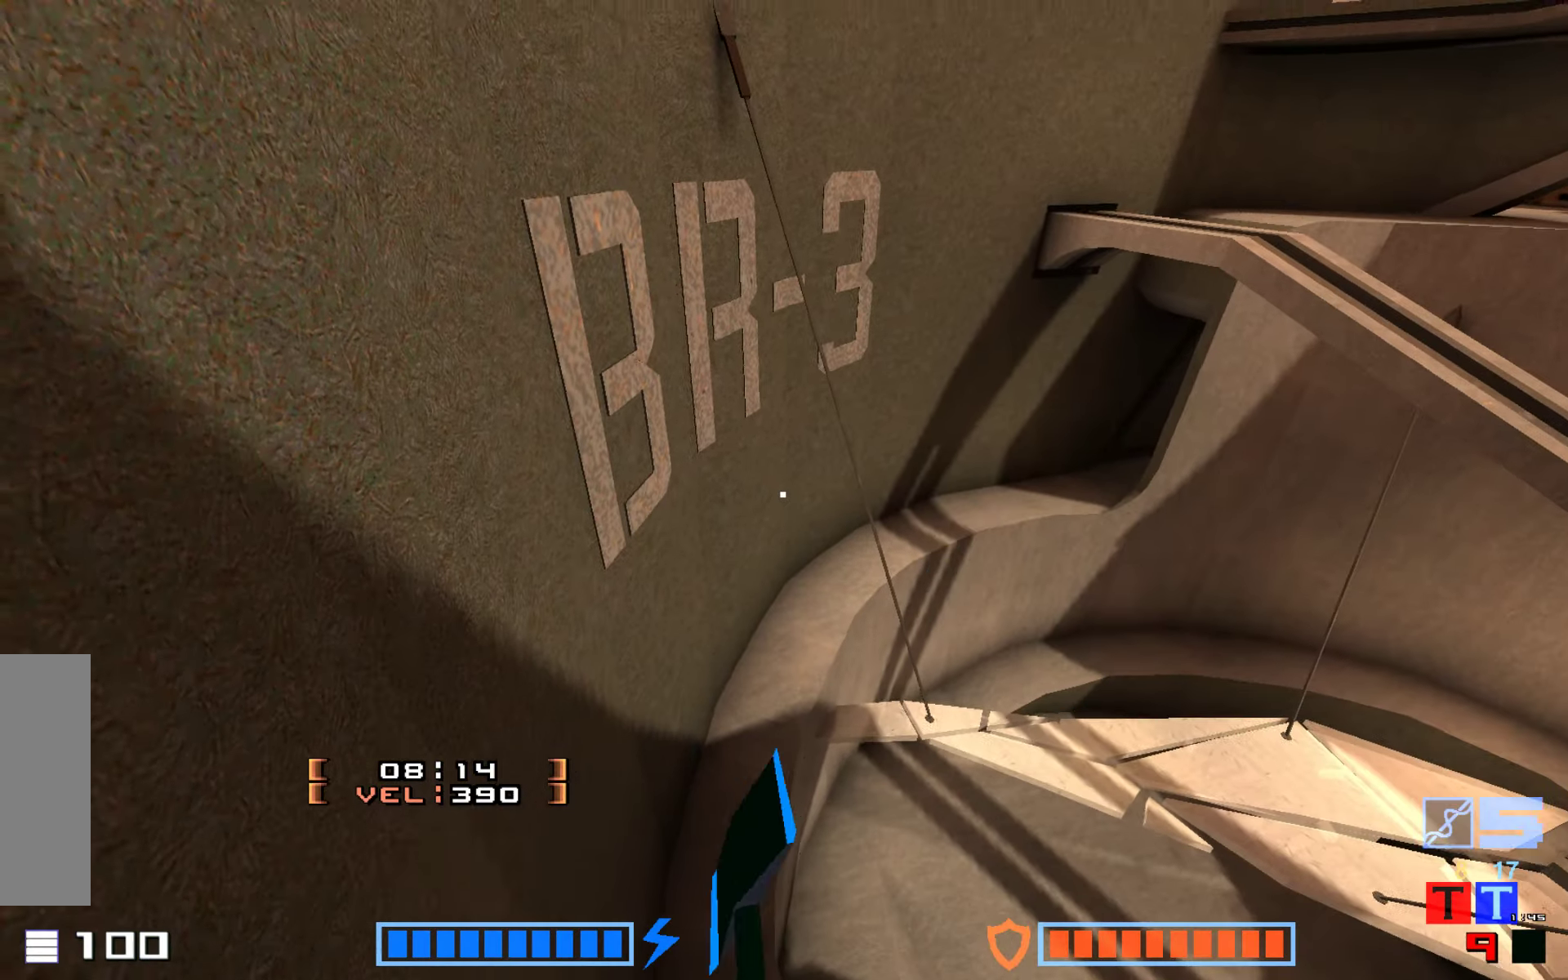
{"keys": [], "events": [[66, "hammer", "up"], [216, "jump", "up"], [216, "up", "up"], [383, "right", "down"], [416, "right", "up"]]}
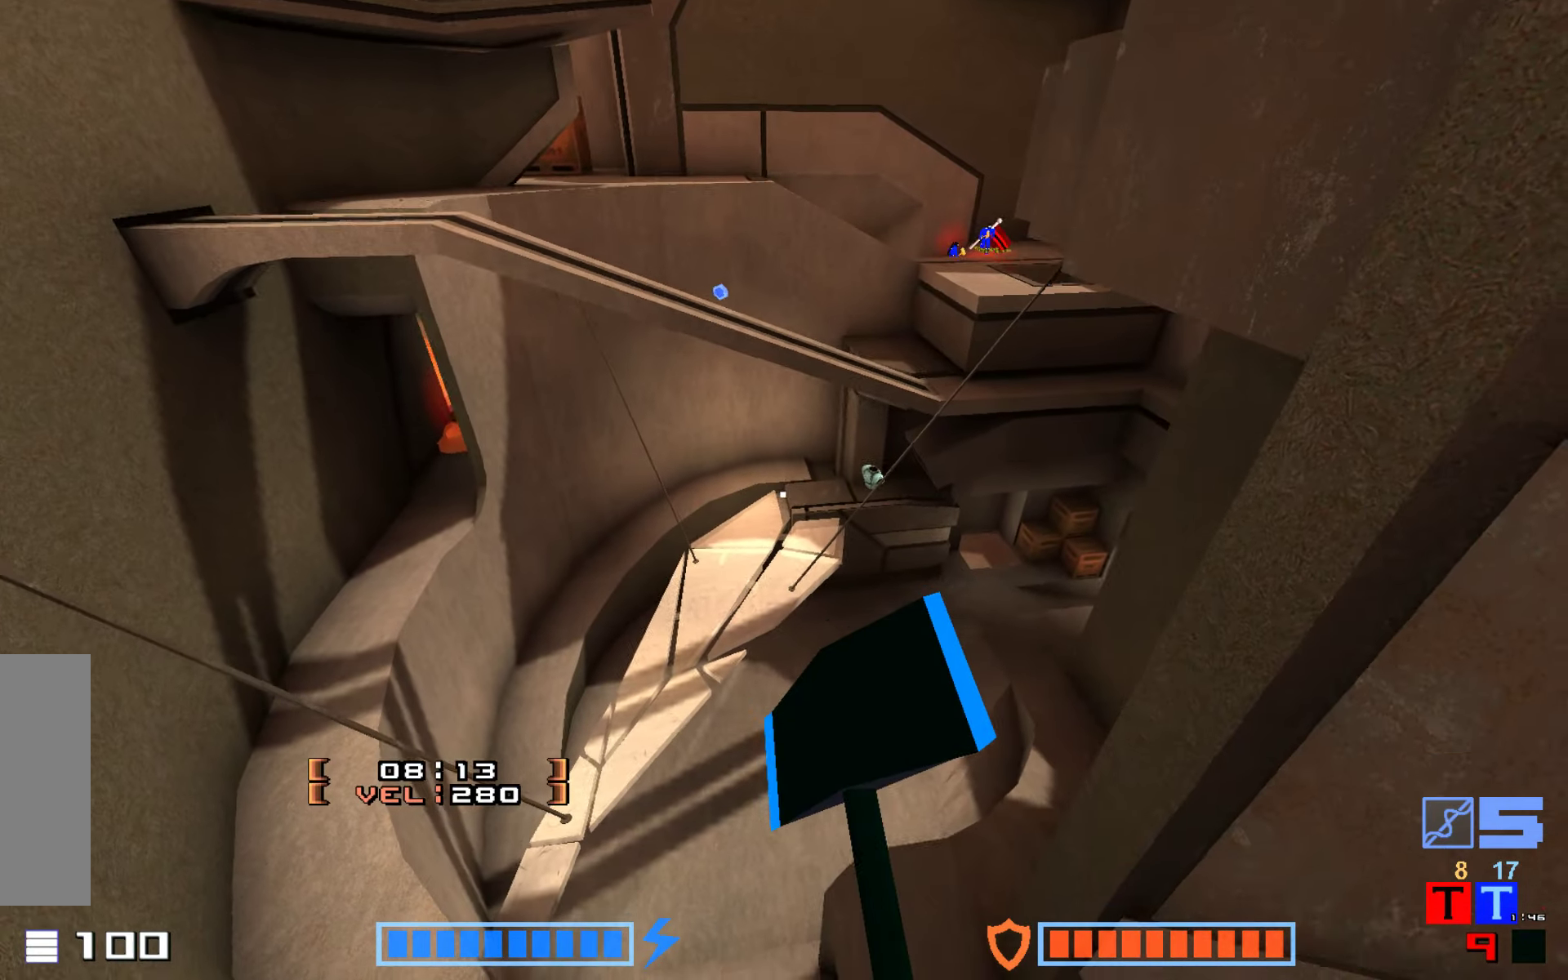
{"keys": [], "events": []}
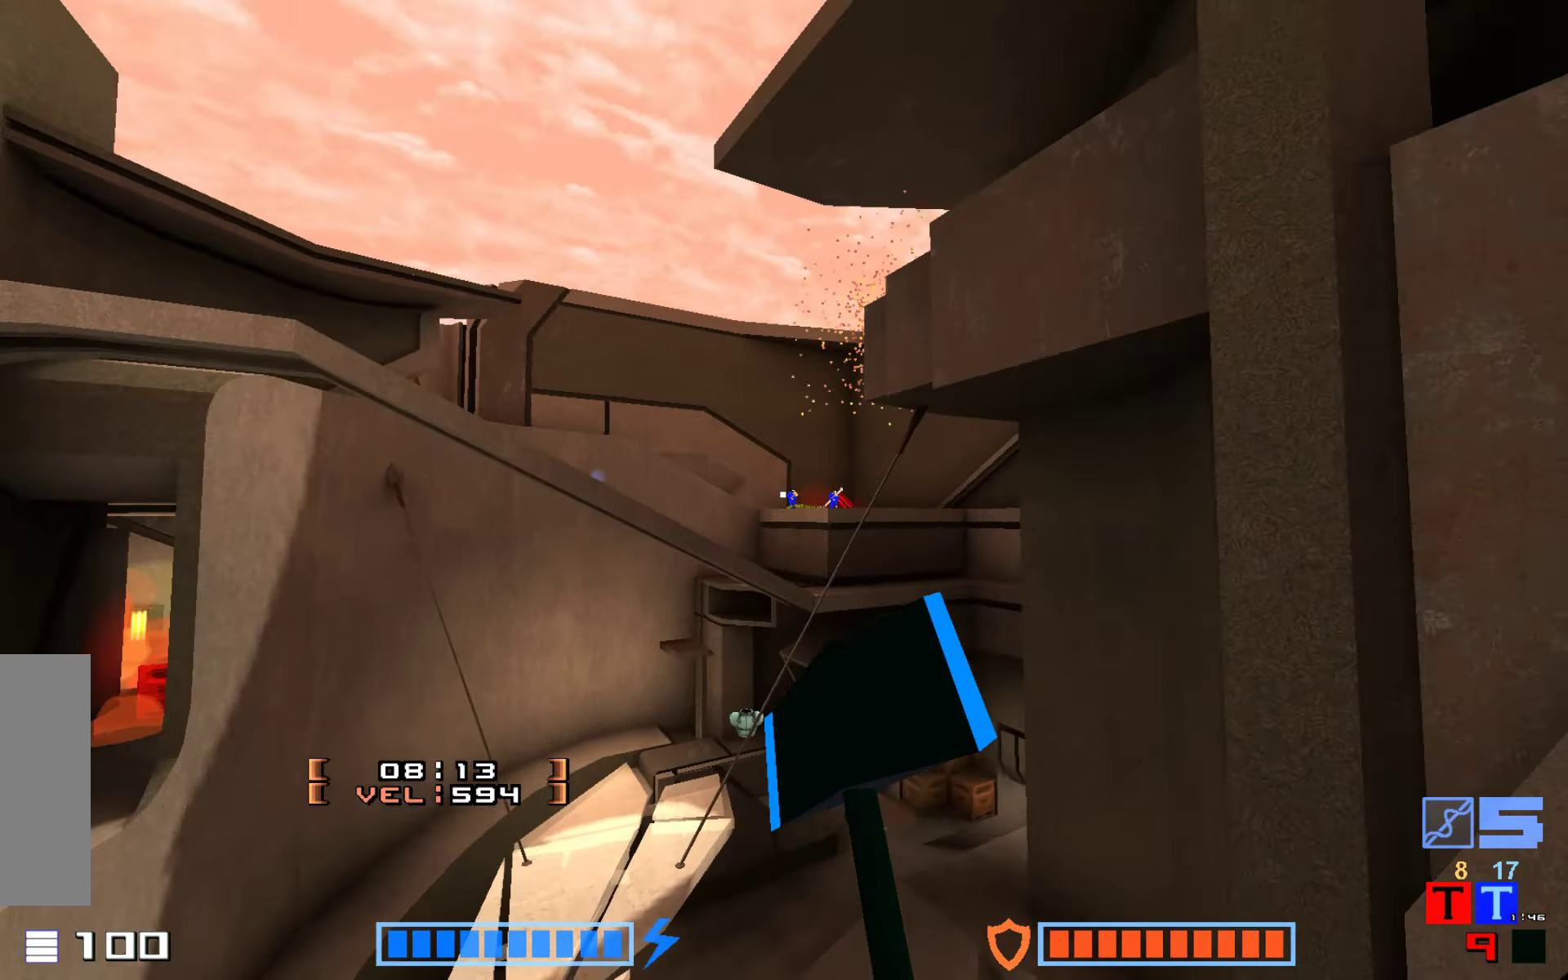
{"keys": [], "events": []}
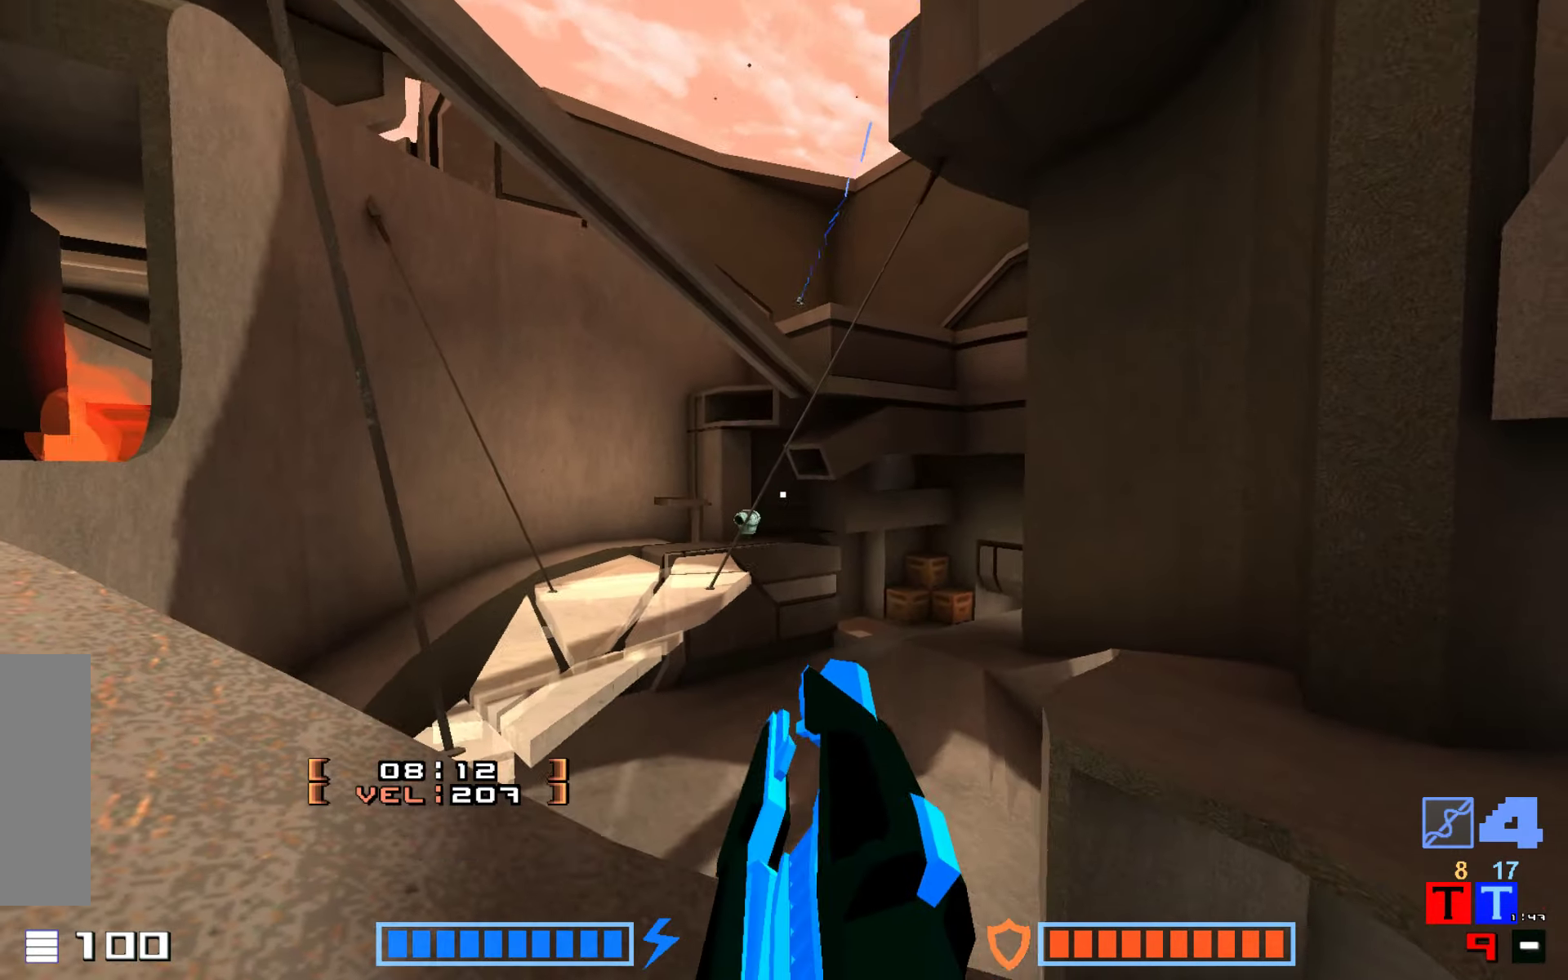
{"keys": ["hook"], "events": [[300, "hook", "down"]]}
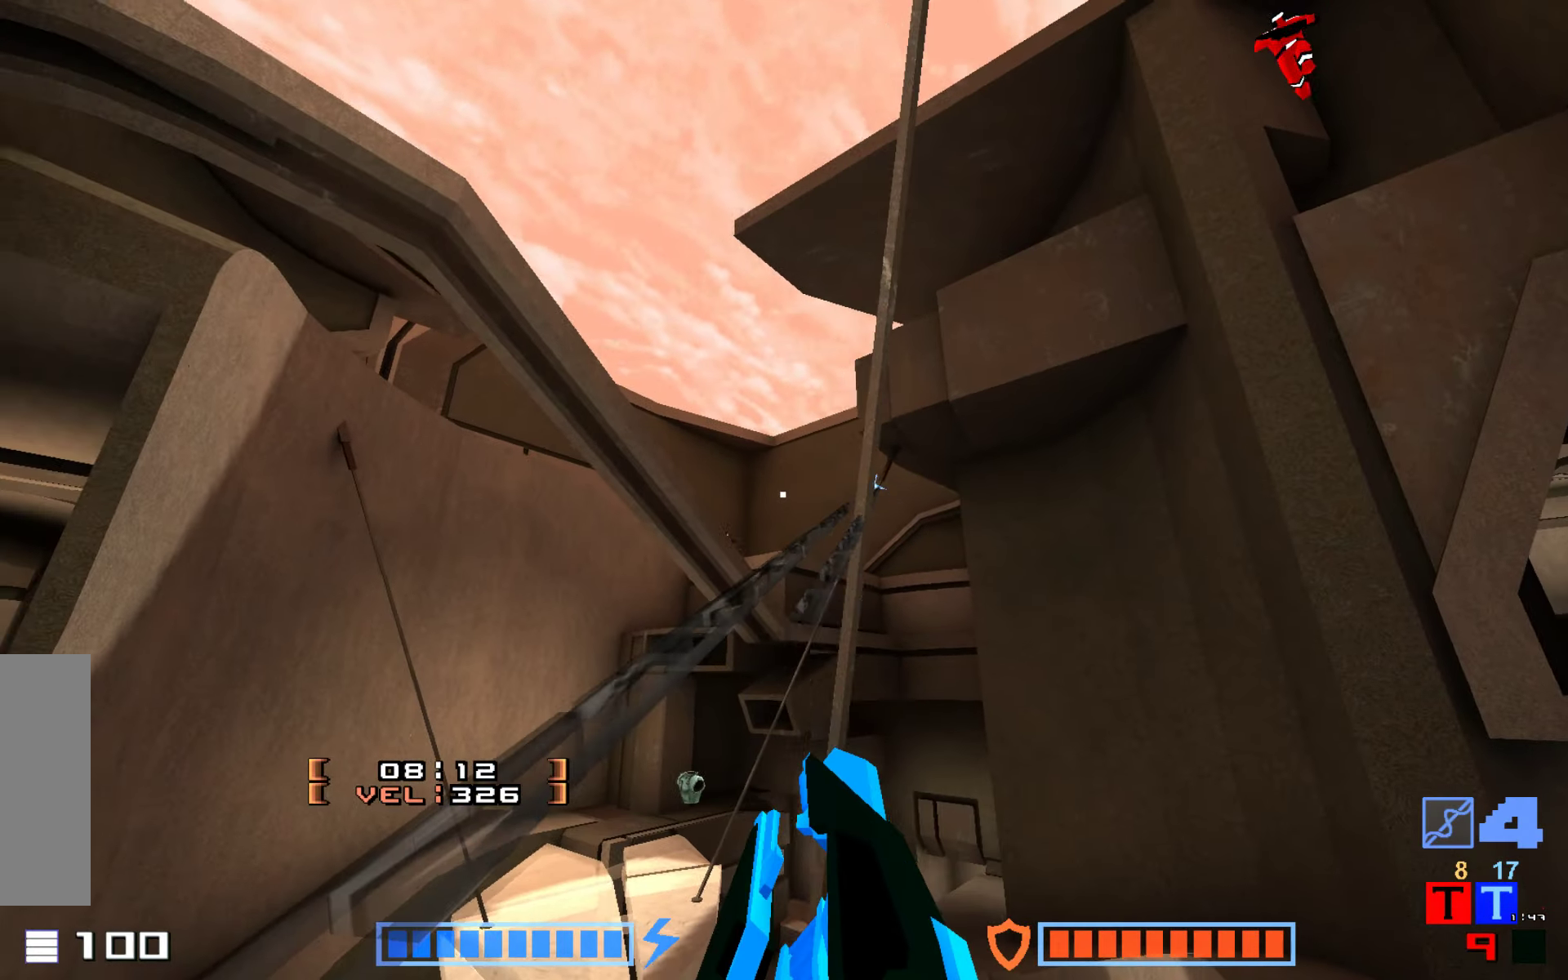
{"keys": ["down"], "events": [[433, "down", "down"], [433, "hook", "up"]]}